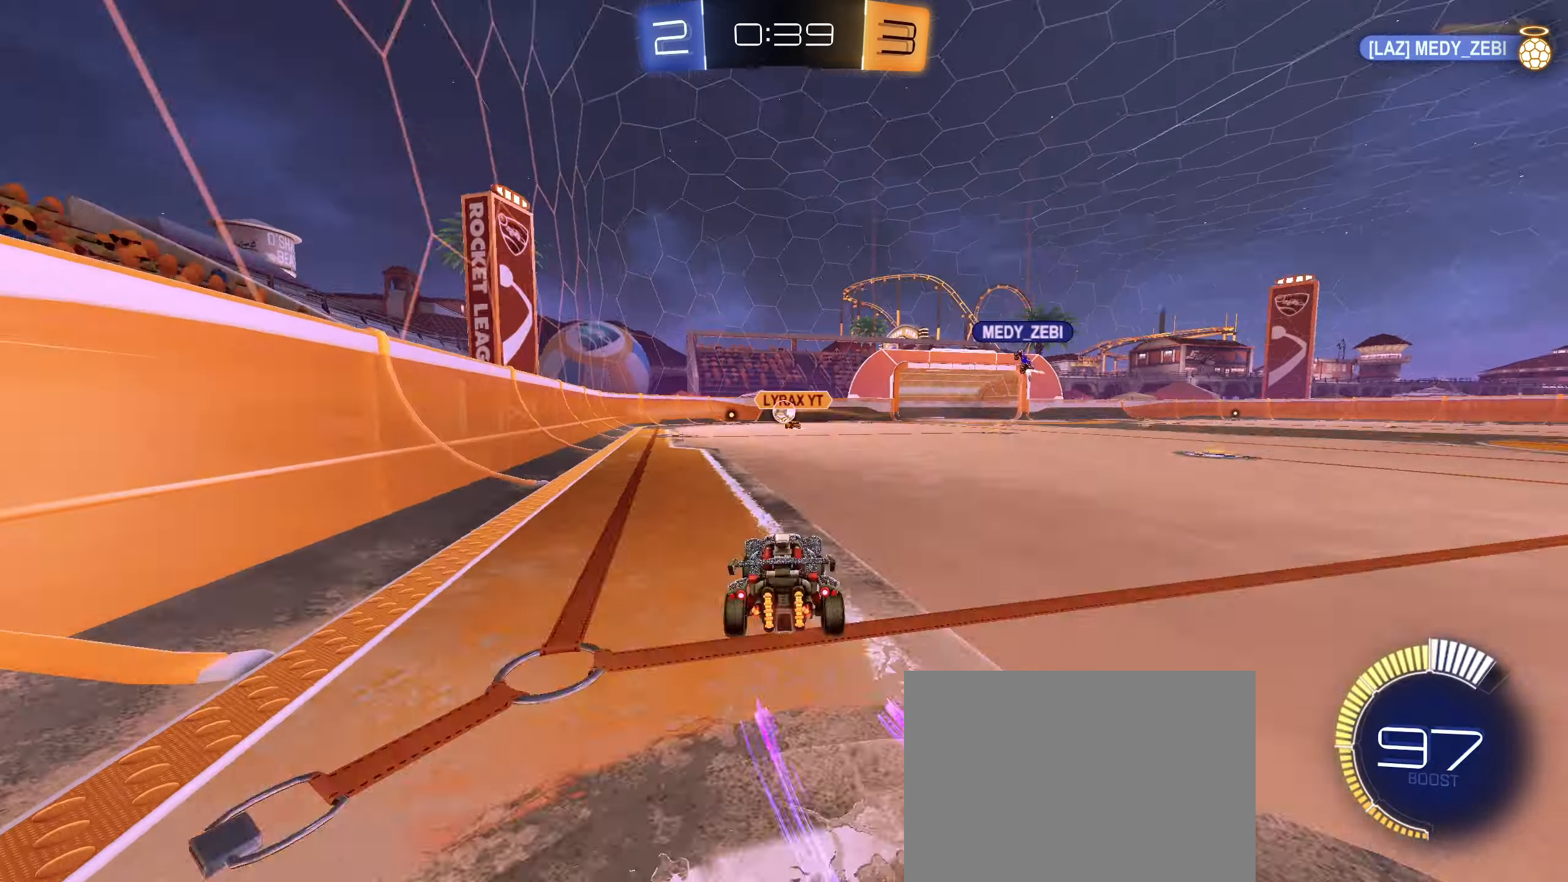
Gameplay with a controller (PlayStation layout); each line is a JSON object with the inputs held at the frame after it. "events" lists button and stick changes between this image and that frame as [ms after this image, input, new state], when the widget could be followed in between.
{"buttons": ["CIRCLE", "R2"], "left_stick": "center", "right_stick": "center", "events": [[217, "CIRCLE", "down"], [283, "CIRCLE", "up"], [350, "CIRCLE", "down"], [500, "left_stick", "center"]]}
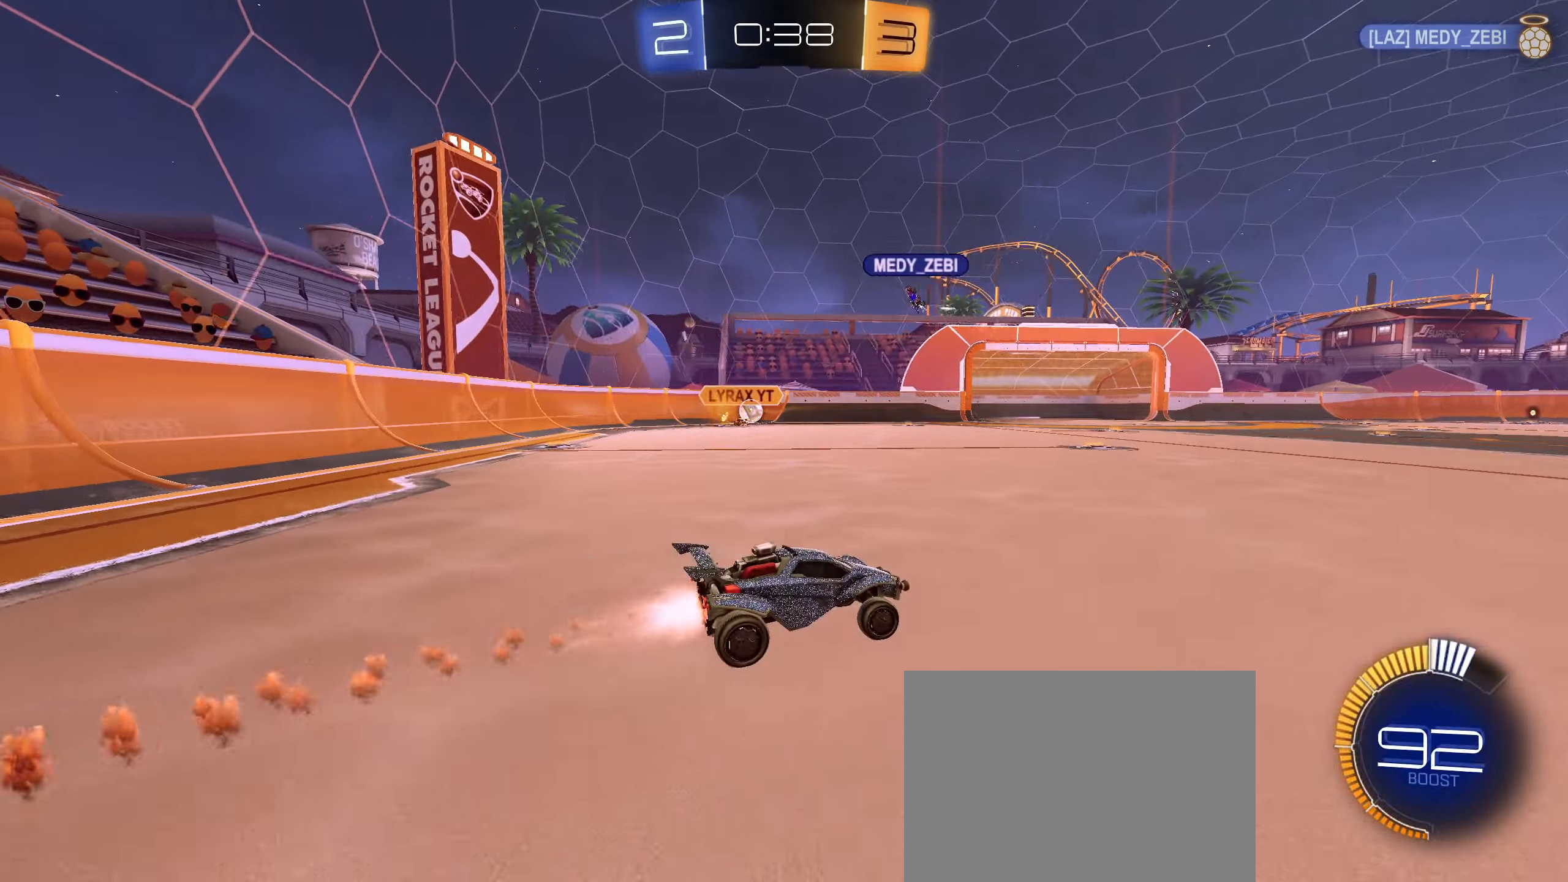
{"buttons": ["R2"], "left_stick": "down-left", "right_stick": "center", "events": [[67, "CIRCLE", "up"], [500, "left_stick", "down-left"]]}
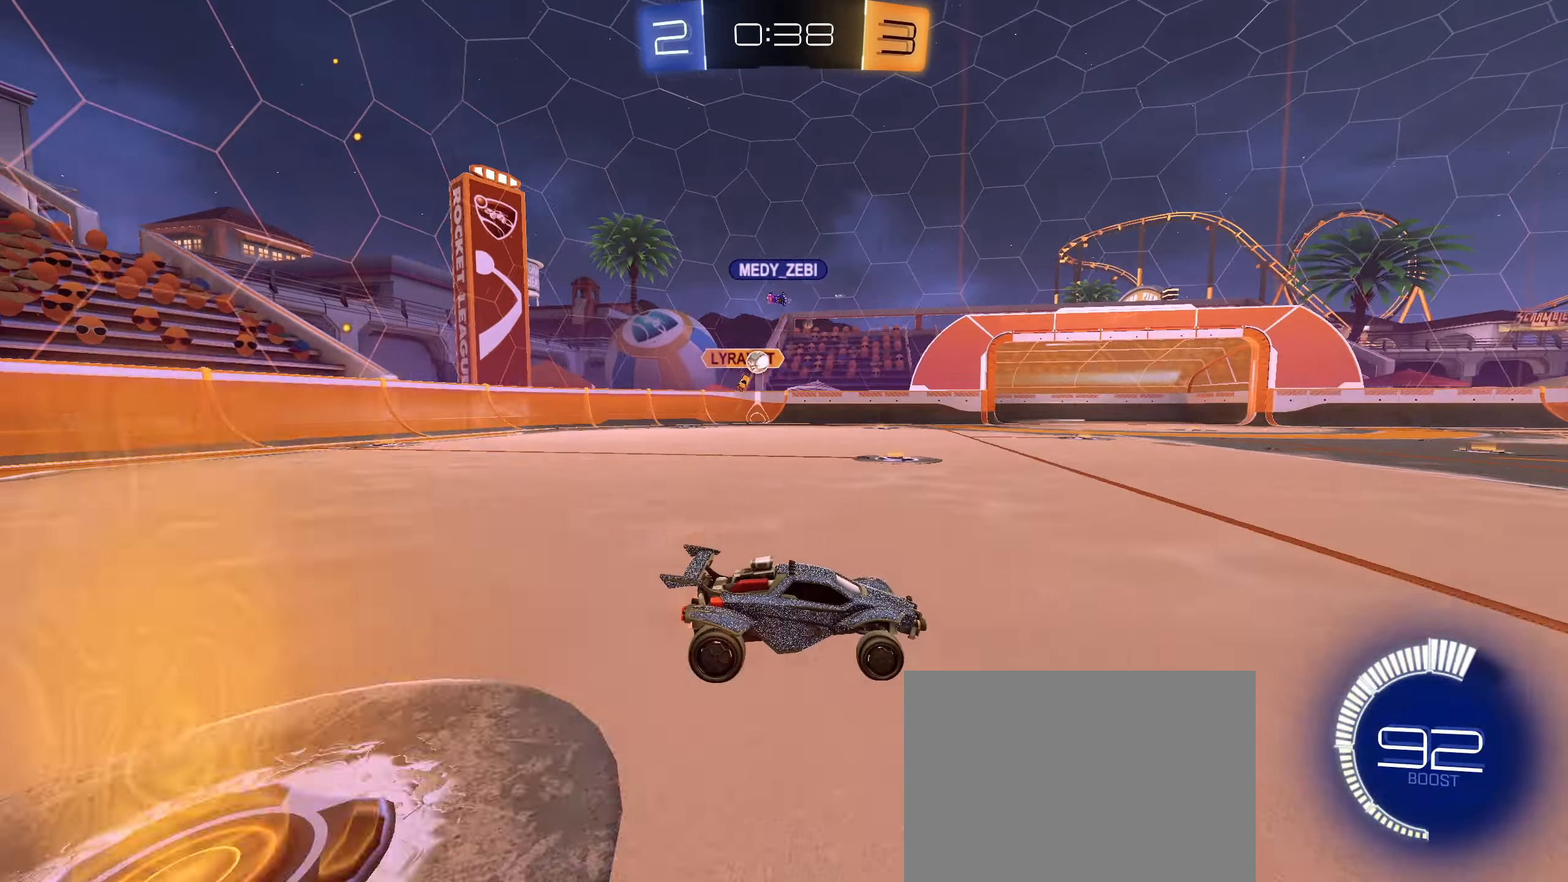
{"buttons": [], "left_stick": "center", "right_stick": "center", "events": [[117, "left_stick", "left"], [250, "L1", "down"], [367, "L1", "up"], [450, "R2", "up"], [450, "left_stick", "center"]]}
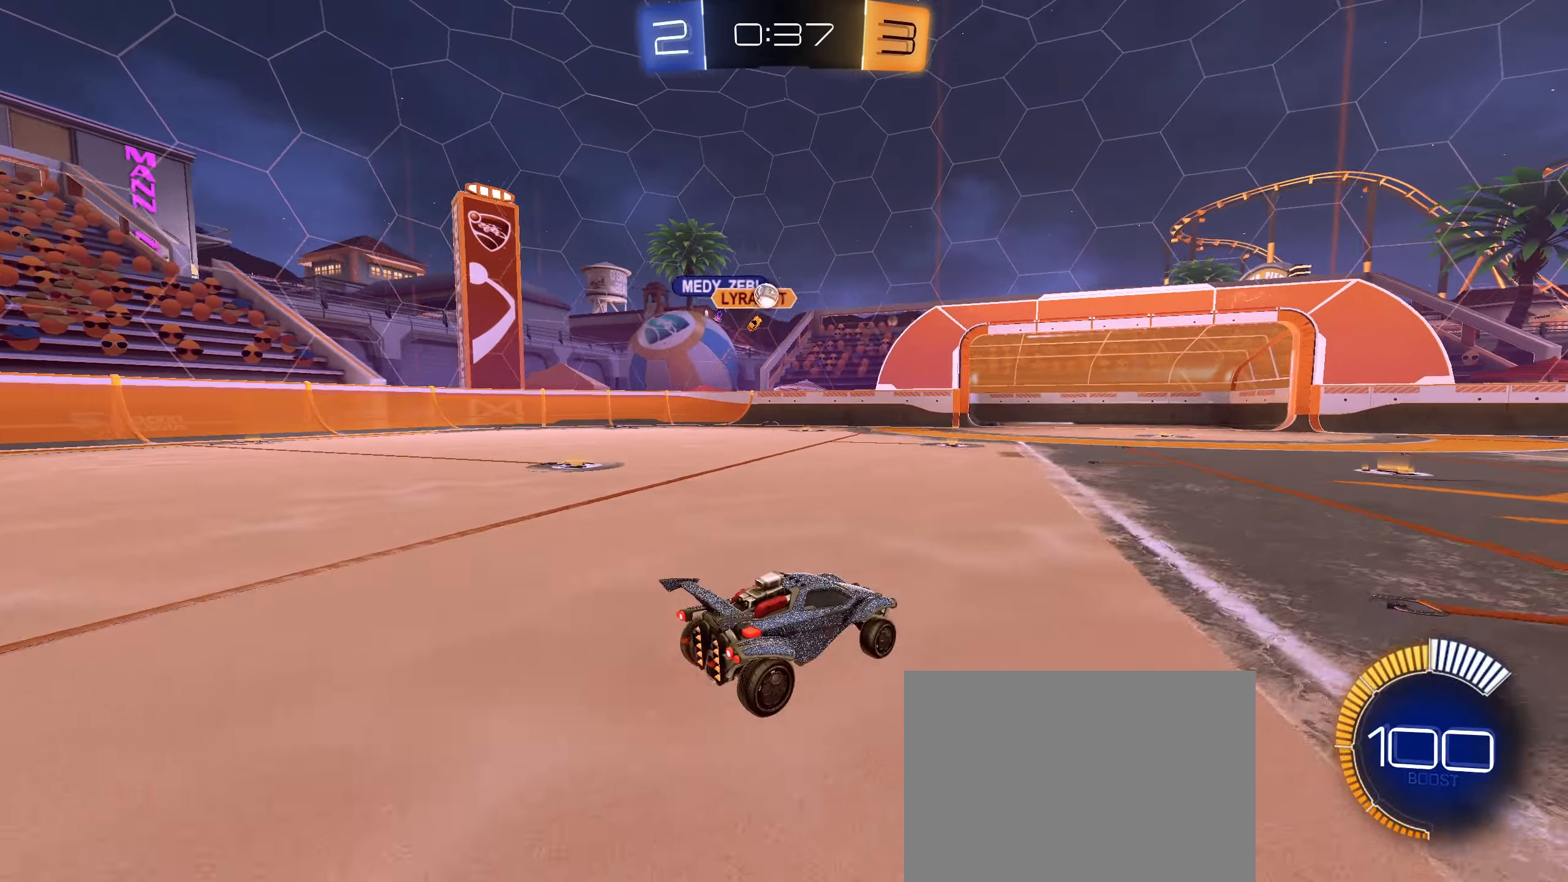
{"buttons": ["R2"], "left_stick": "right", "right_stick": "center", "events": [[50, "L2", "down"], [67, "left_stick", "right"], [133, "R2", "down"], [200, "L2", "up"]]}
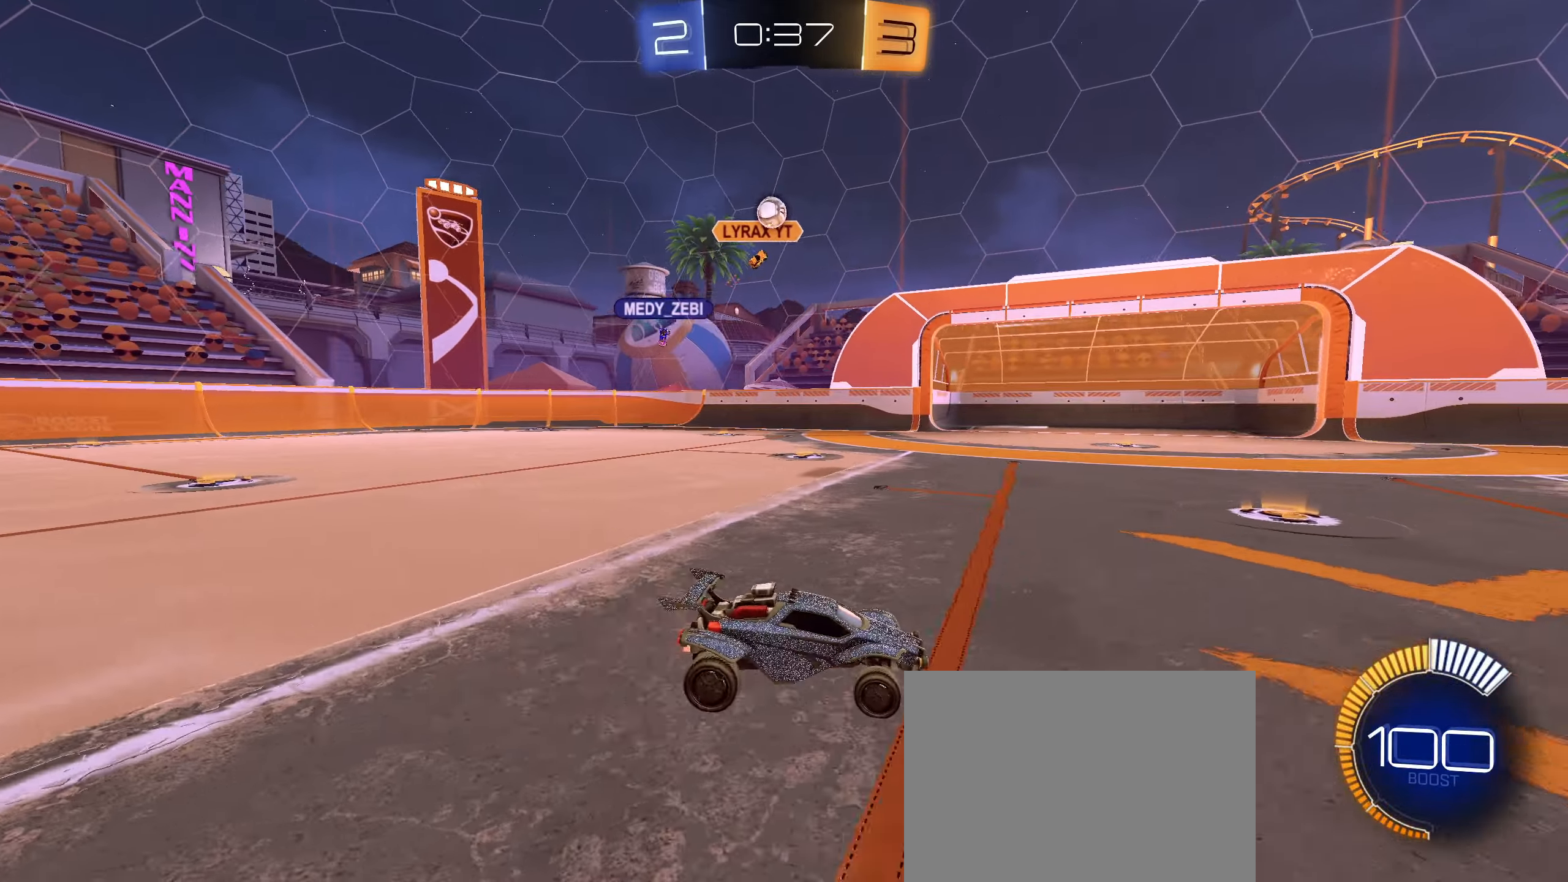
{"buttons": ["R2"], "left_stick": "center", "right_stick": "center", "events": [[283, "left_stick", "center"]]}
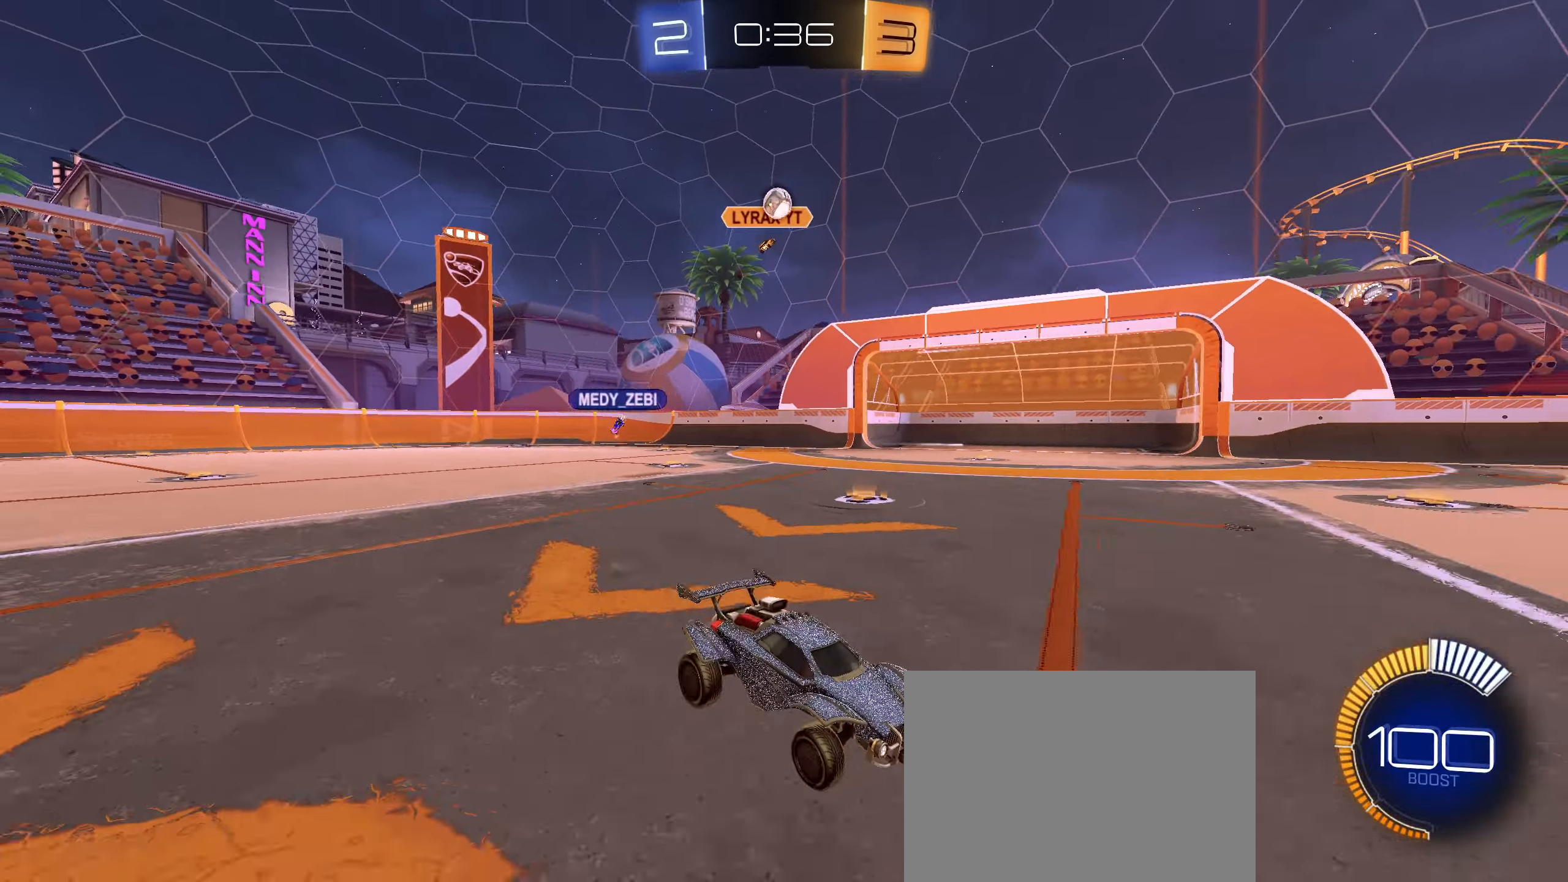
{"buttons": ["R2"], "left_stick": "center", "right_stick": "center", "events": [[67, "left_stick", "right"], [234, "left_stick", "center"]]}
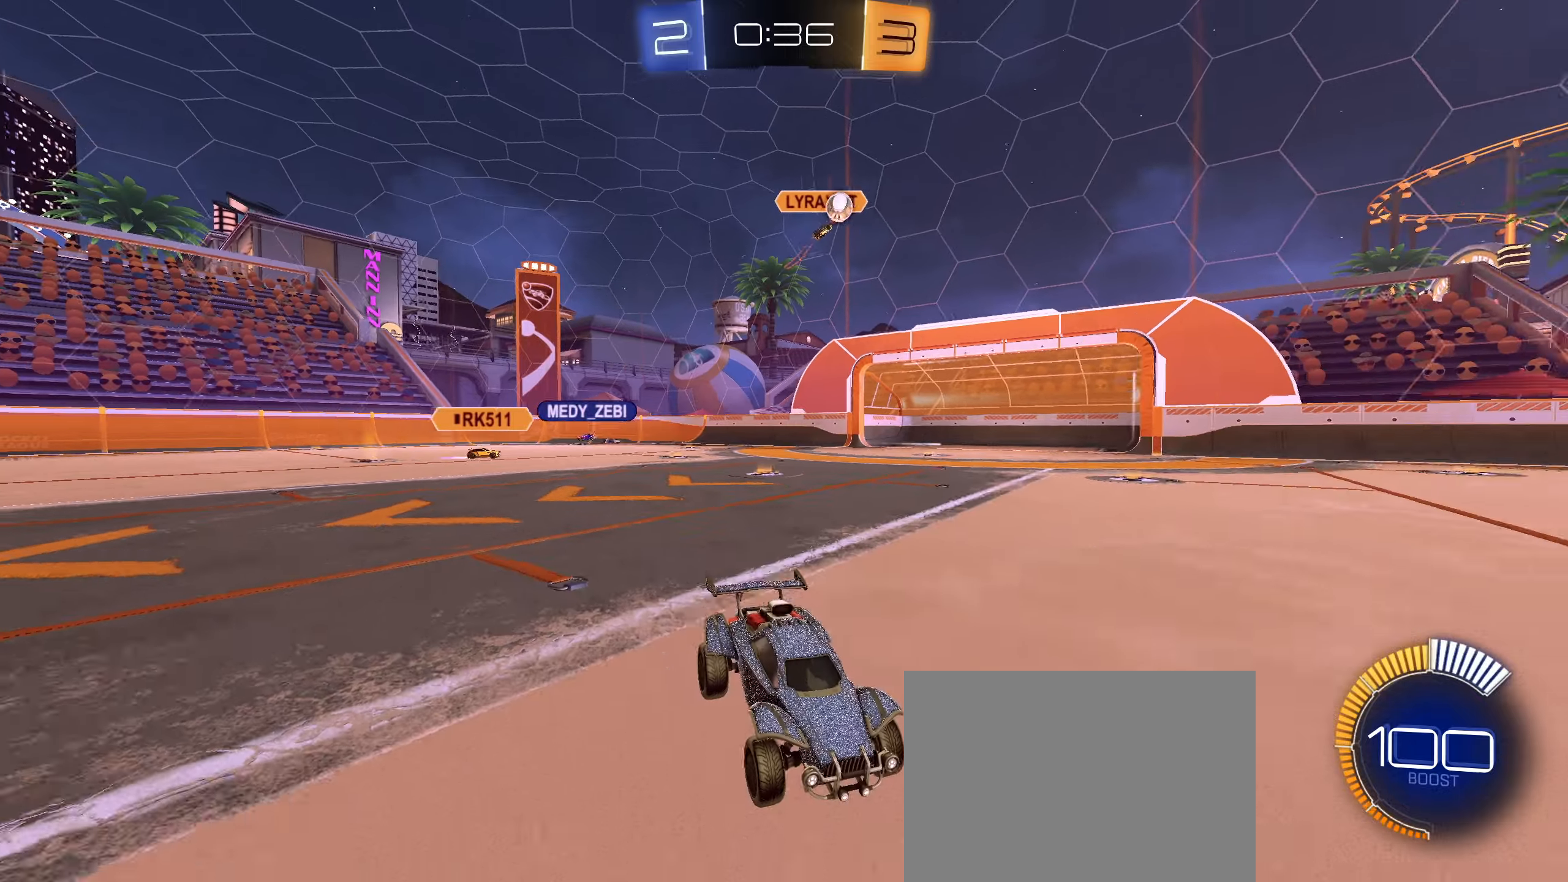
{"buttons": ["CIRCLE", "R2"], "left_stick": "center", "right_stick": "center", "events": [[134, "left_stick", "left"], [350, "L1", "down"], [417, "L1", "up"], [417, "left_stick", "center"], [500, "CIRCLE", "down"]]}
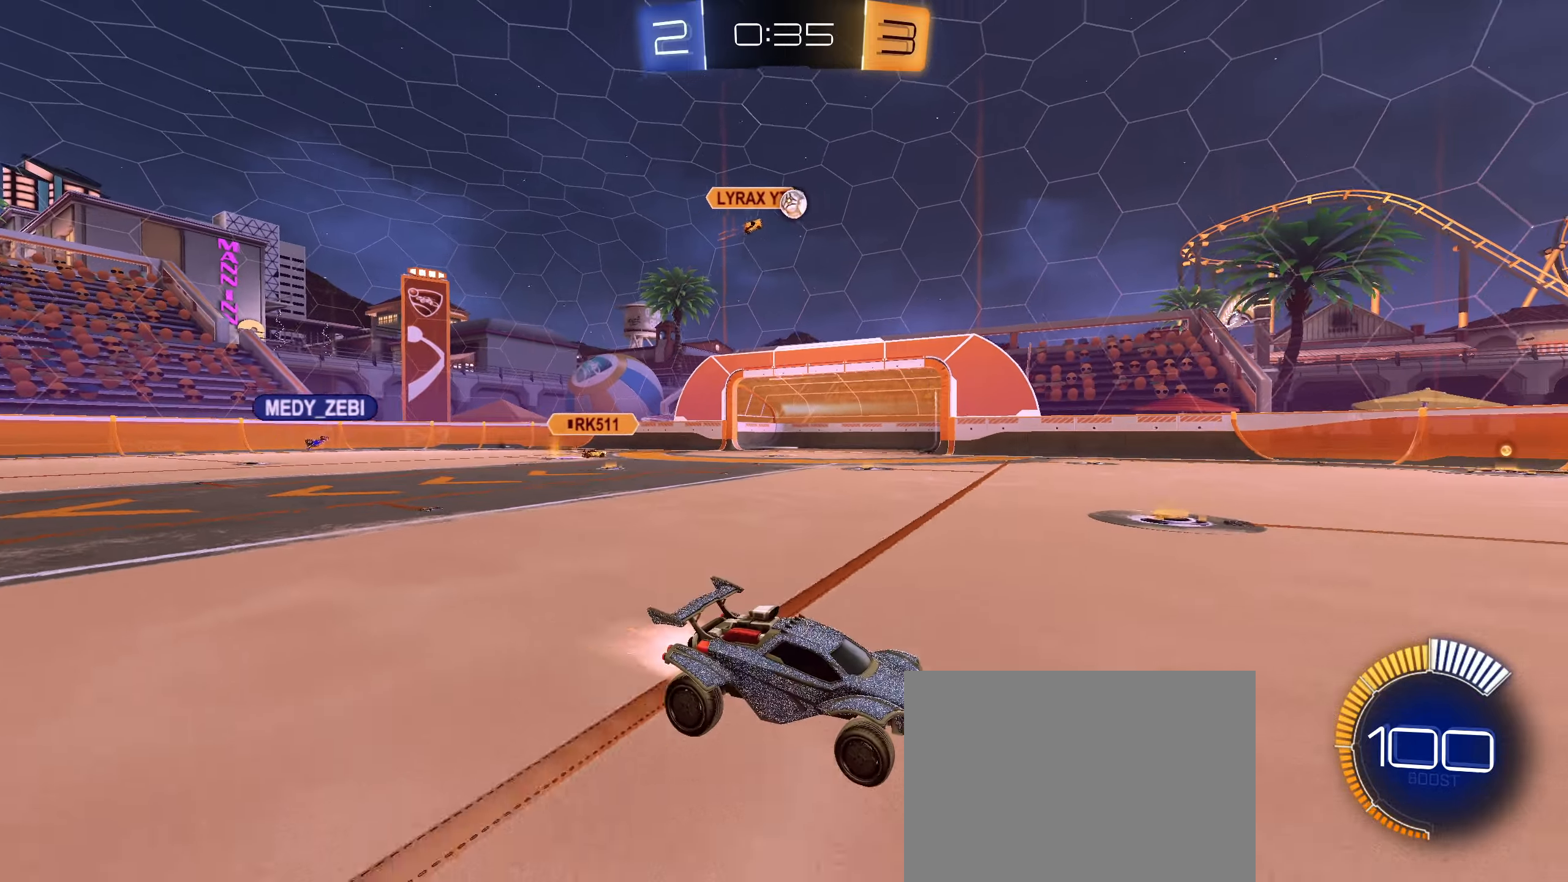
{"buttons": ["R2"], "left_stick": "center", "right_stick": "center", "events": [[84, "left_stick", "left"], [100, "CIRCLE", "up"], [150, "CIRCLE", "down"], [350, "left_stick", "center"], [417, "CIRCLE", "up"]]}
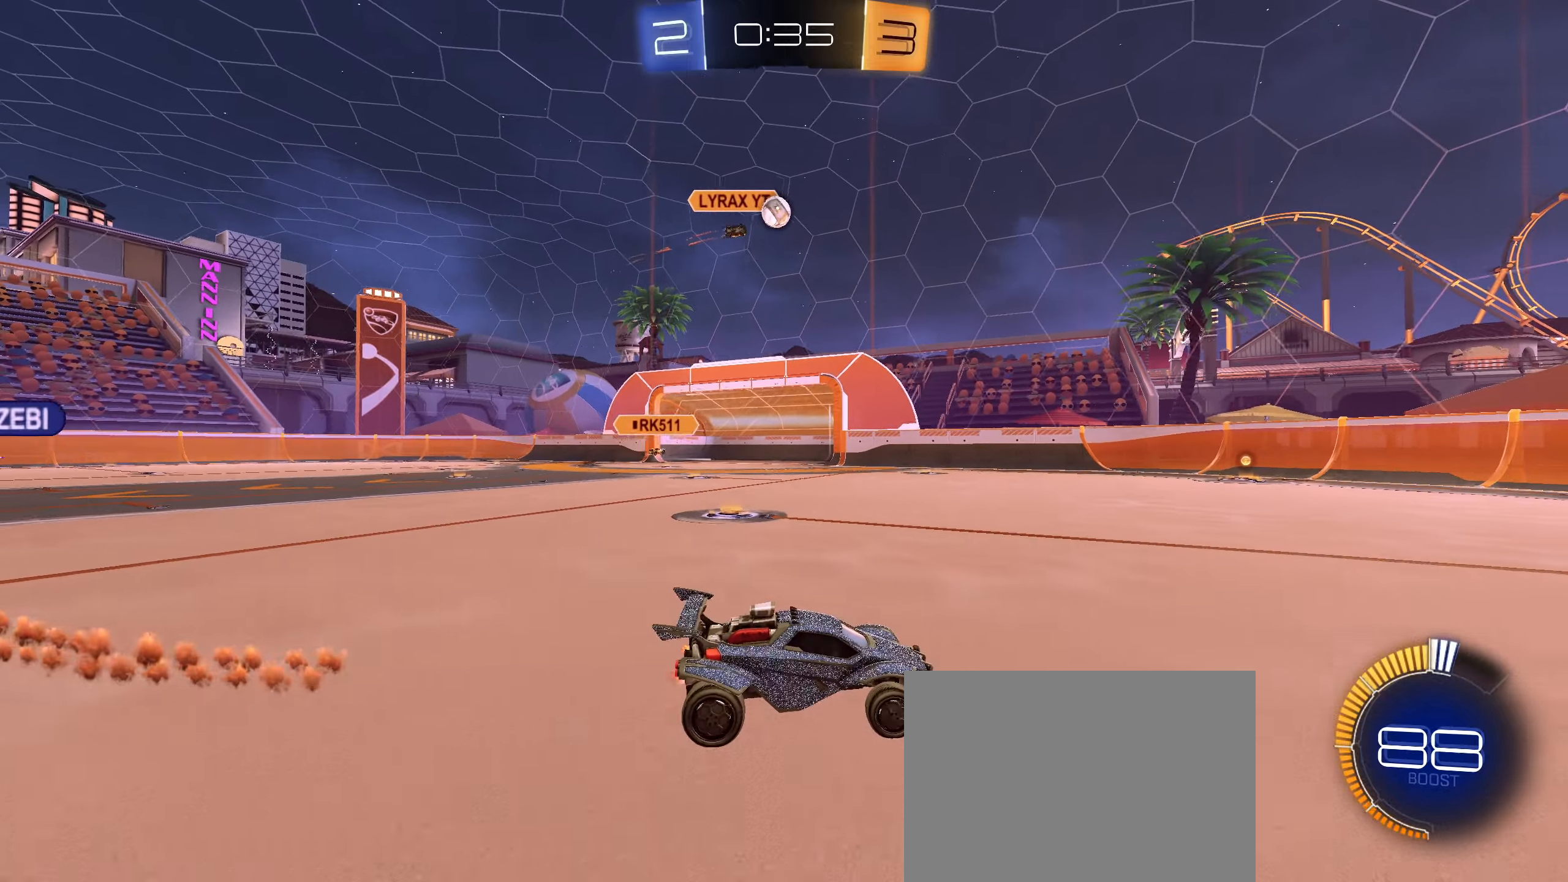
{"buttons": ["R2"], "left_stick": "center", "right_stick": "center", "events": [[84, "left_stick", "down-left"], [150, "left_stick", "center"]]}
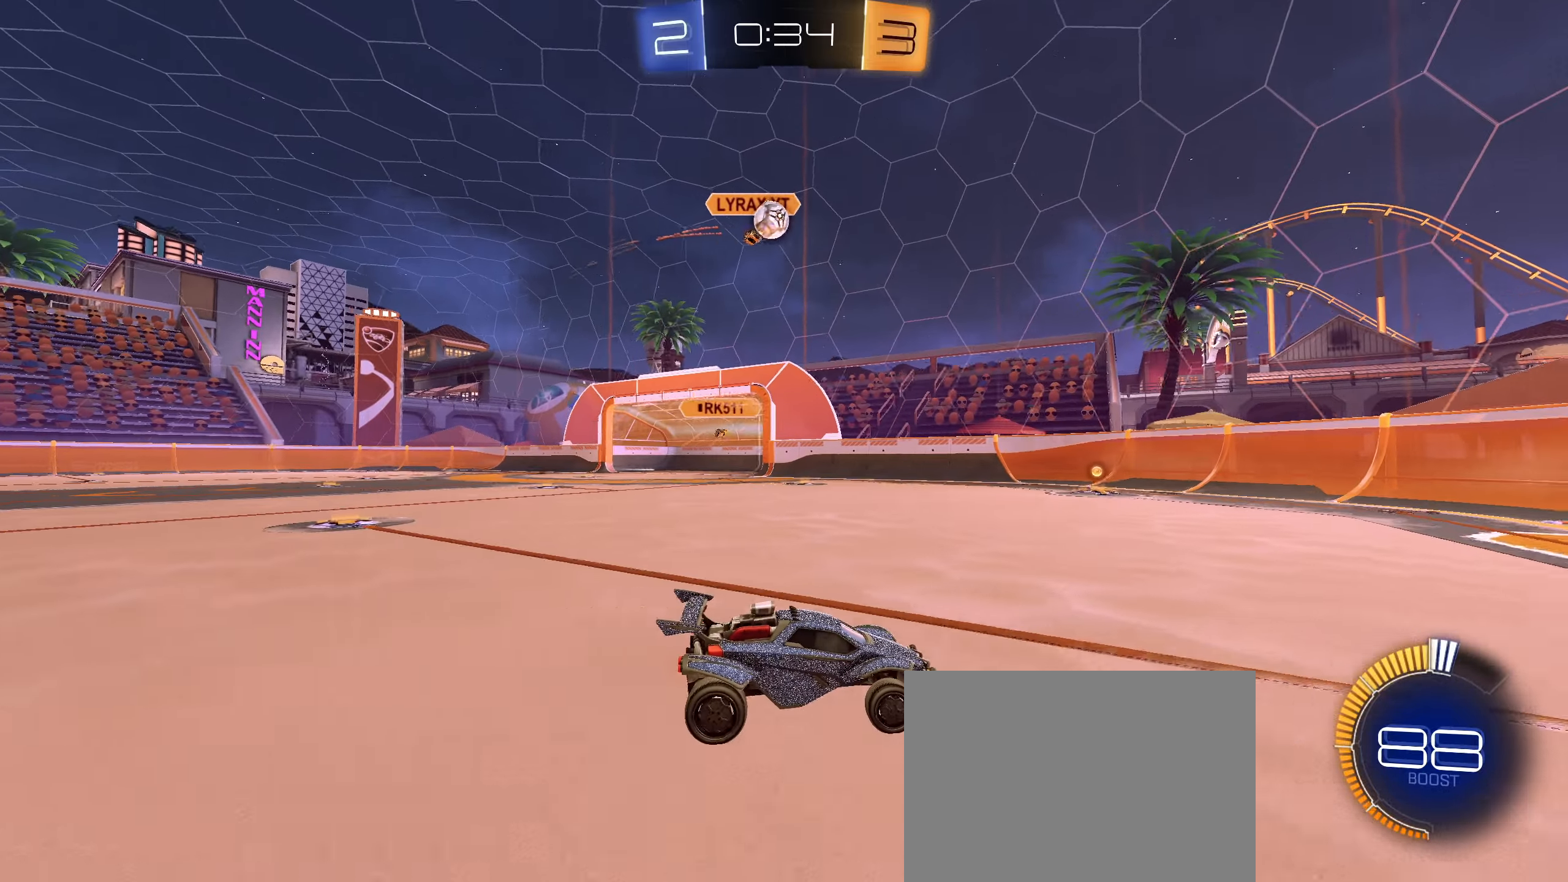
{"buttons": ["R2"], "left_stick": "left", "right_stick": "center", "events": [[200, "left_stick", "left"], [234, "L1", "down"], [350, "L1", "up"]]}
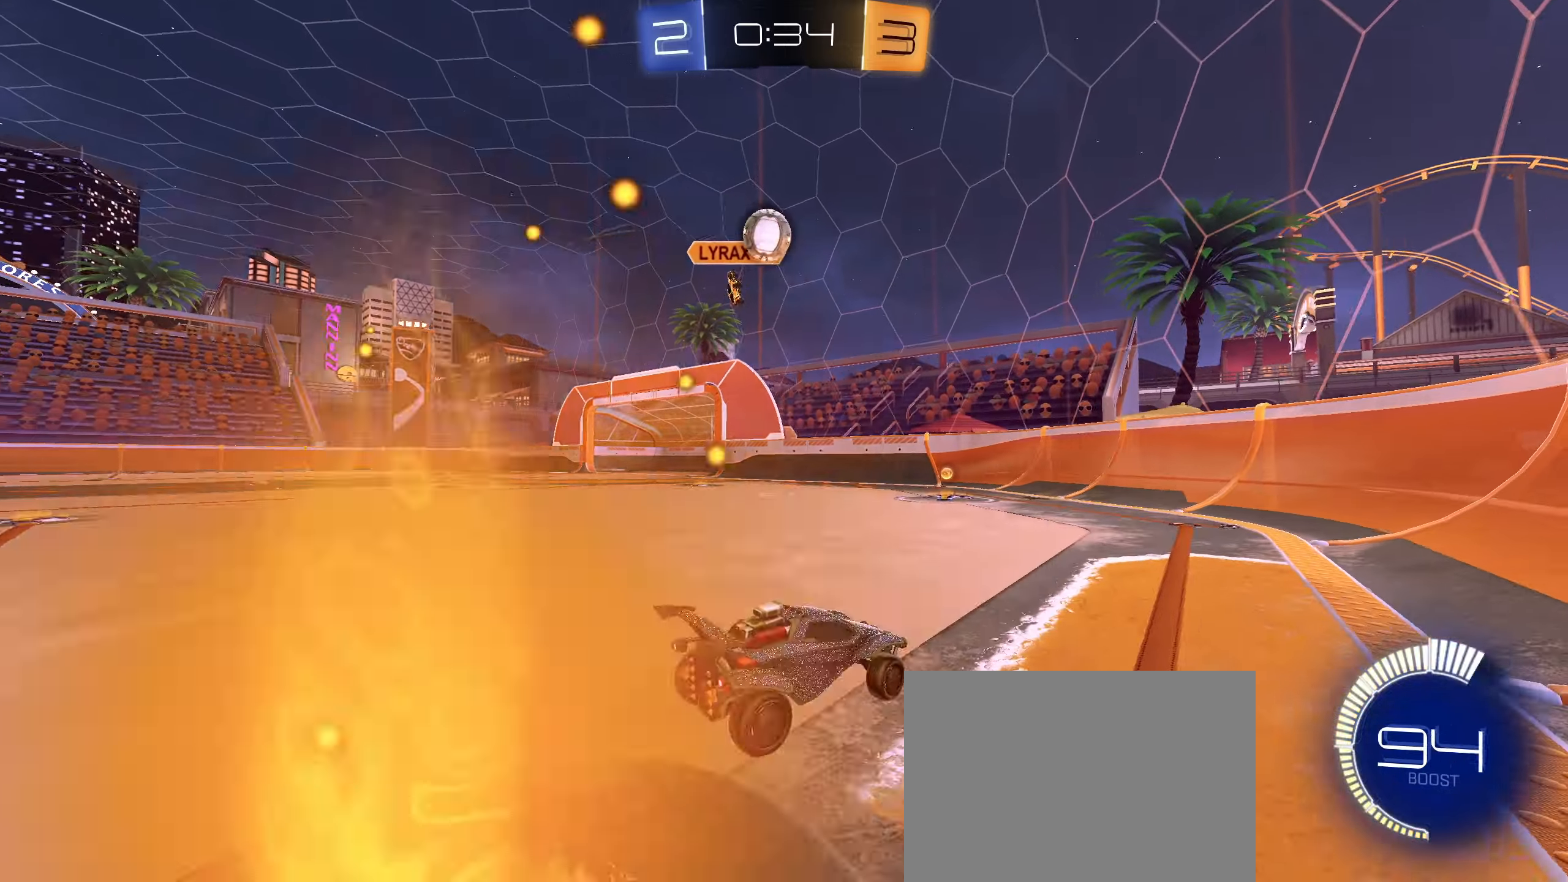
{"buttons": ["CIRCLE", "L1"], "left_stick": "center", "right_stick": "center", "events": [[50, "left_stick", "down-left"], [134, "R2", "up"], [167, "left_stick", "down"], [184, "CIRCLE", "down"], [184, "CROSS", "down"], [284, "L1", "down"], [367, "CROSS", "up"], [367, "left_stick", "center"]]}
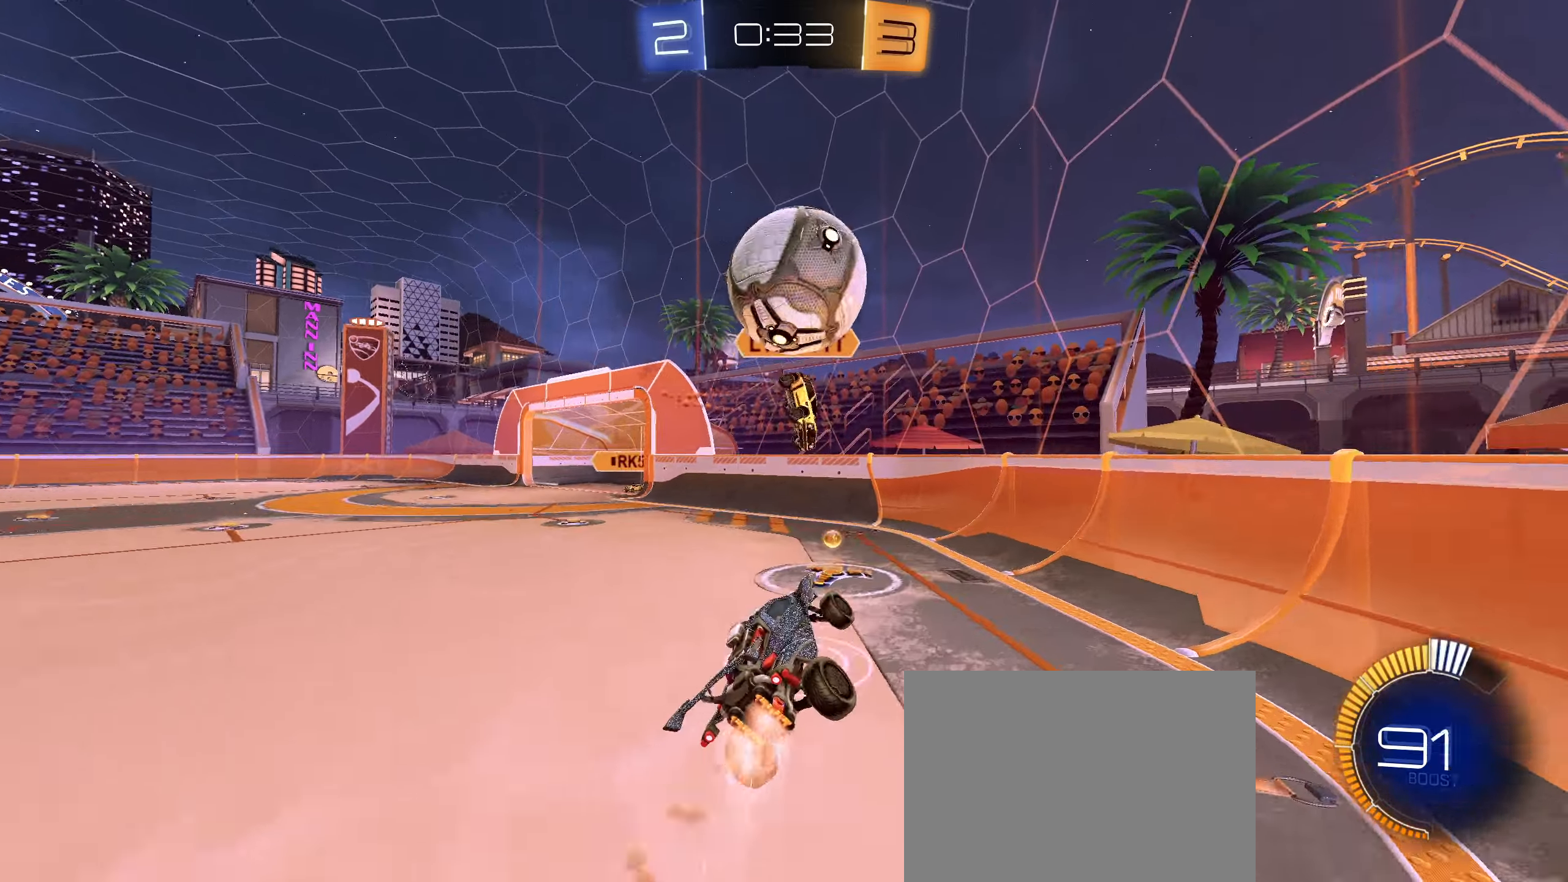
{"buttons": [], "left_stick": "left", "right_stick": "center", "events": [[17, "CIRCLE", "up"], [34, "left_stick", "up-left"], [67, "L1", "up"], [84, "left_stick", "left"], [217, "R1", "down"], [267, "R1", "up"], [384, "L1", "down"], [467, "L1", "up"]]}
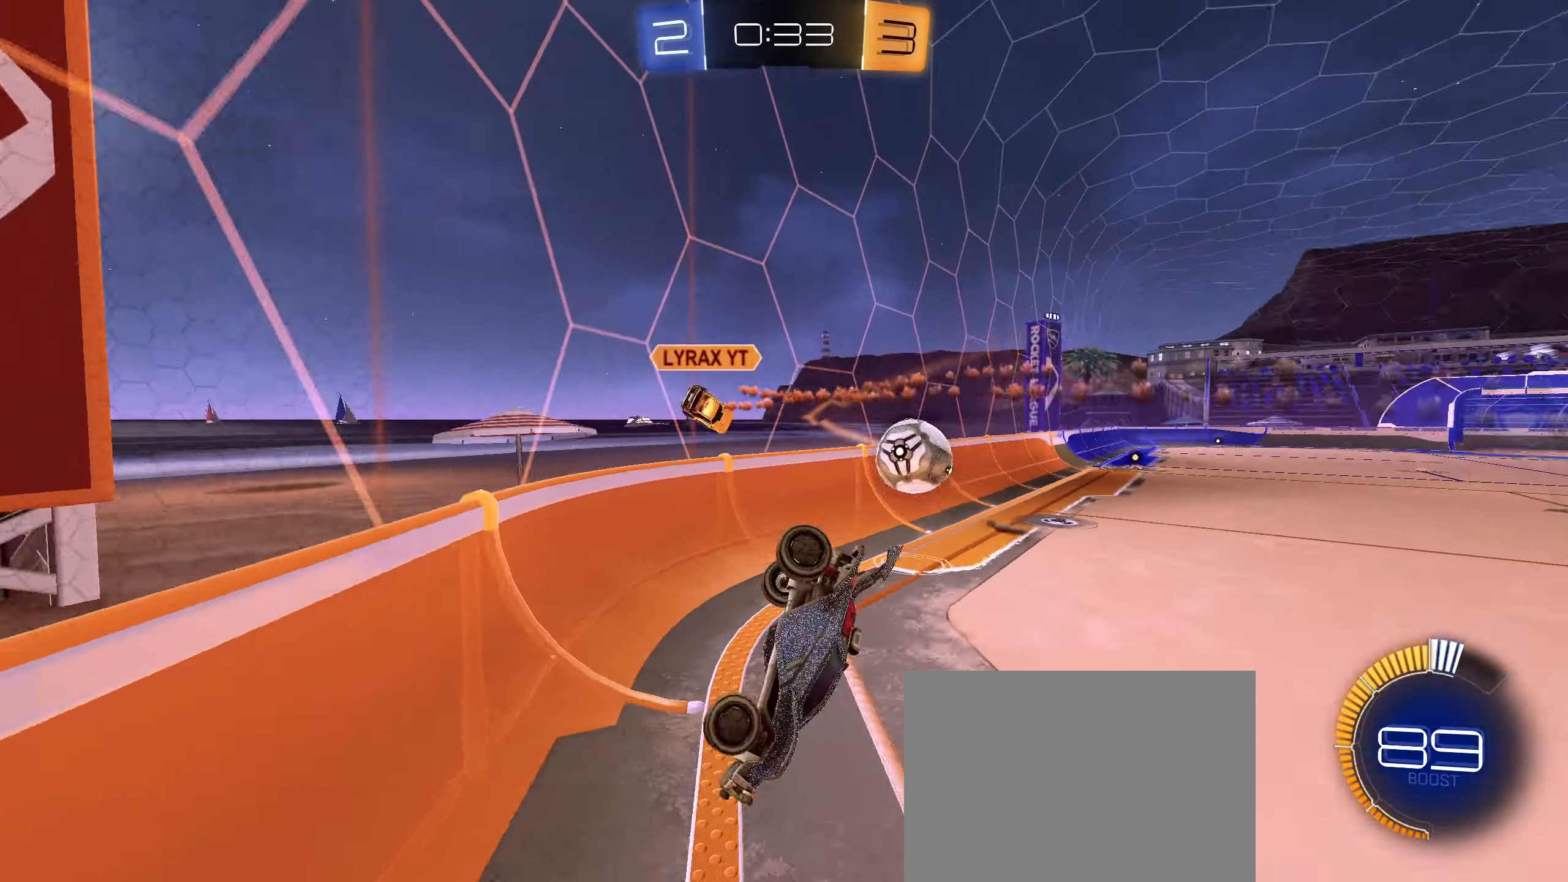
{"buttons": ["CIRCLE", "R2"], "left_stick": "down-left", "right_stick": "center", "events": [[84, "R2", "down"], [250, "left_stick", "down-left"], [367, "CIRCLE", "down"]]}
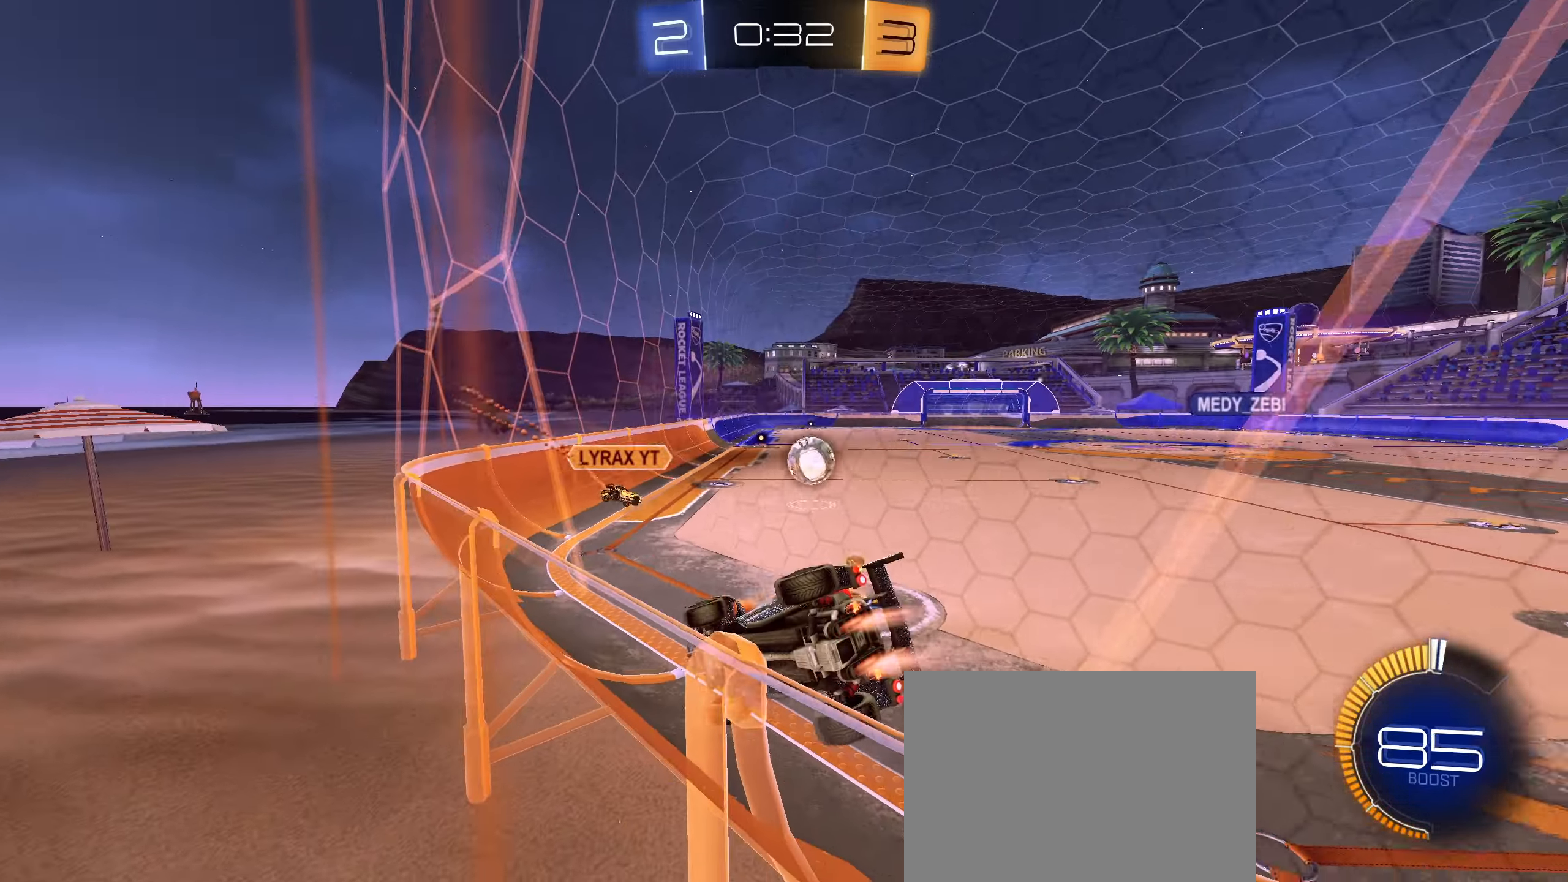
{"buttons": ["CIRCLE", "R2"], "left_stick": "center", "right_stick": "center", "events": [[17, "left_stick", "right"], [417, "left_stick", "center"]]}
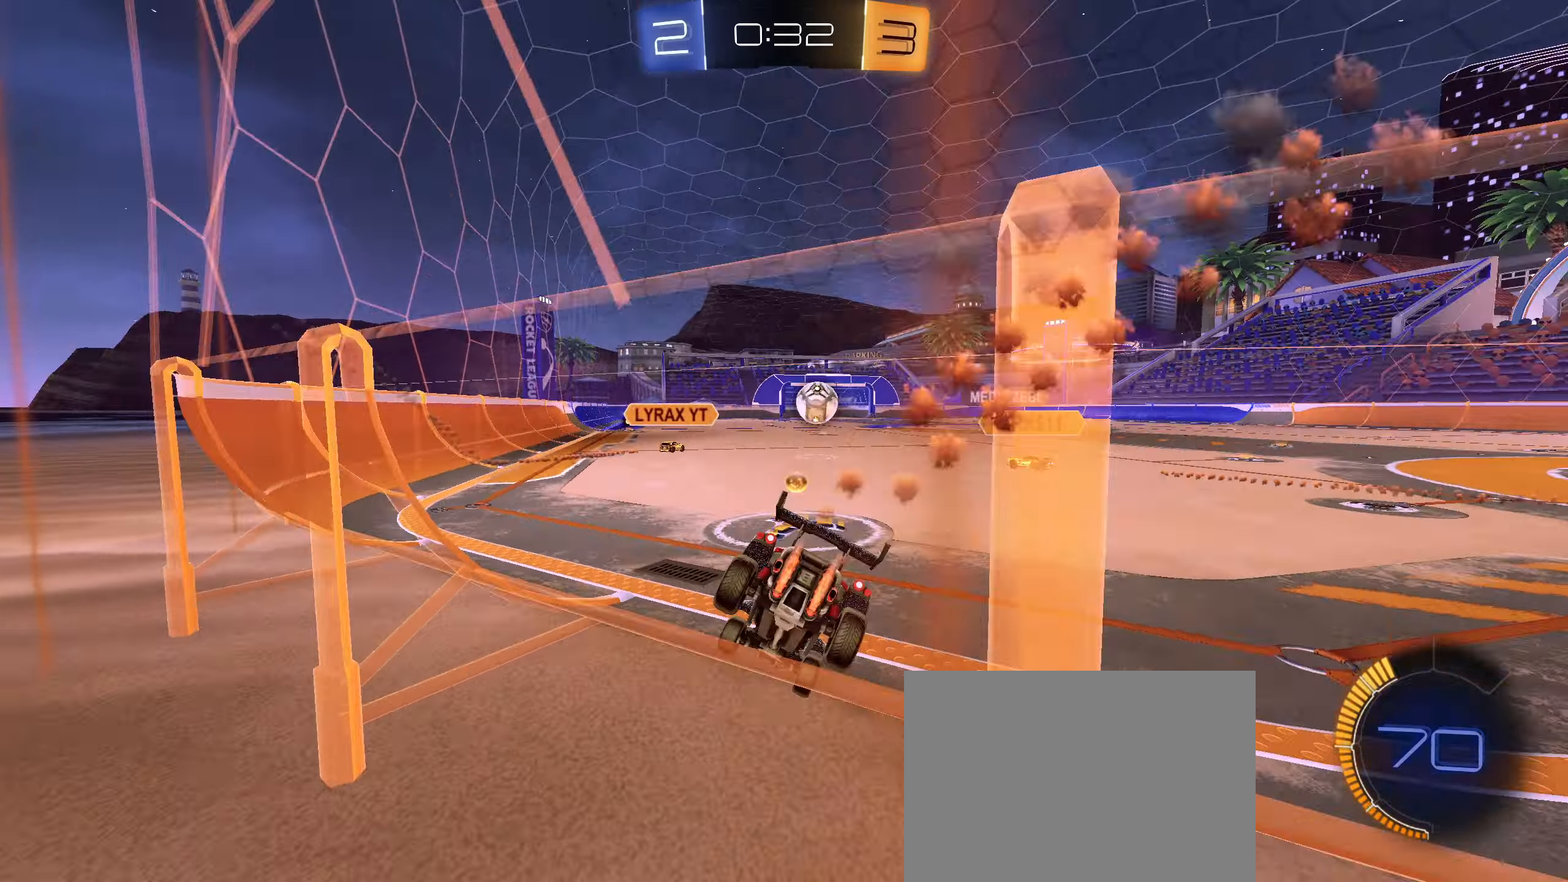
{"buttons": ["CROSS", "CIRCLE", "L1", "R2"], "left_stick": "up", "right_stick": "center", "events": [[150, "left_stick", "right"], [334, "L1", "down"], [350, "CROSS", "down"], [367, "left_stick", "up"], [417, "CROSS", "up"], [450, "CROSS", "down"]]}
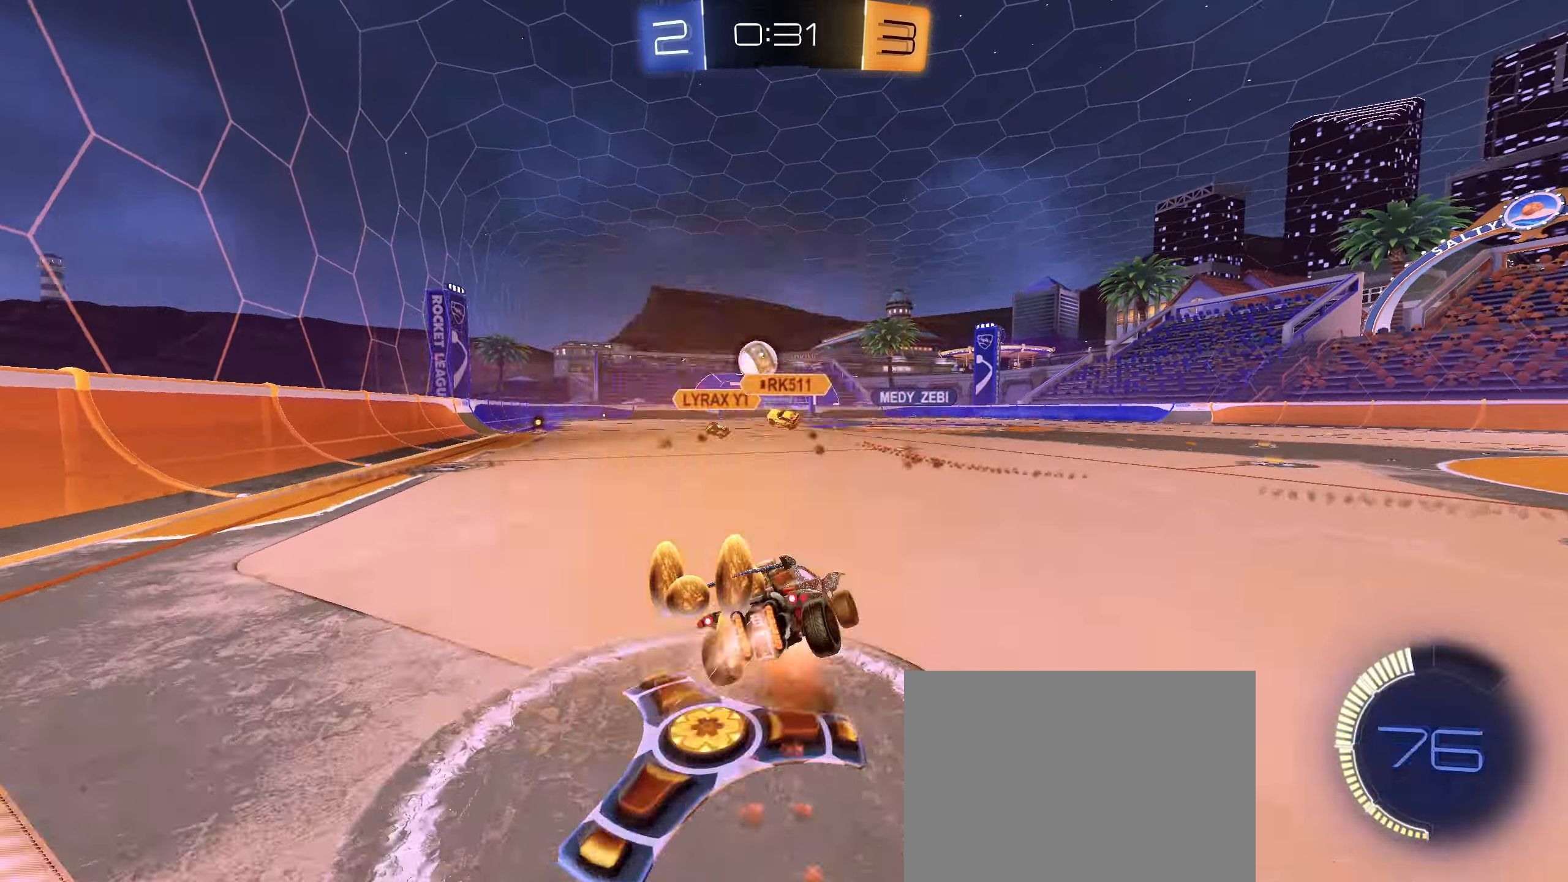
{"buttons": ["L1", "R2"], "left_stick": "down-left", "right_stick": "center", "events": [[50, "left_stick", "down"], [84, "CROSS", "up"], [333, "CIRCLE", "up"], [333, "left_stick", "down-left"]]}
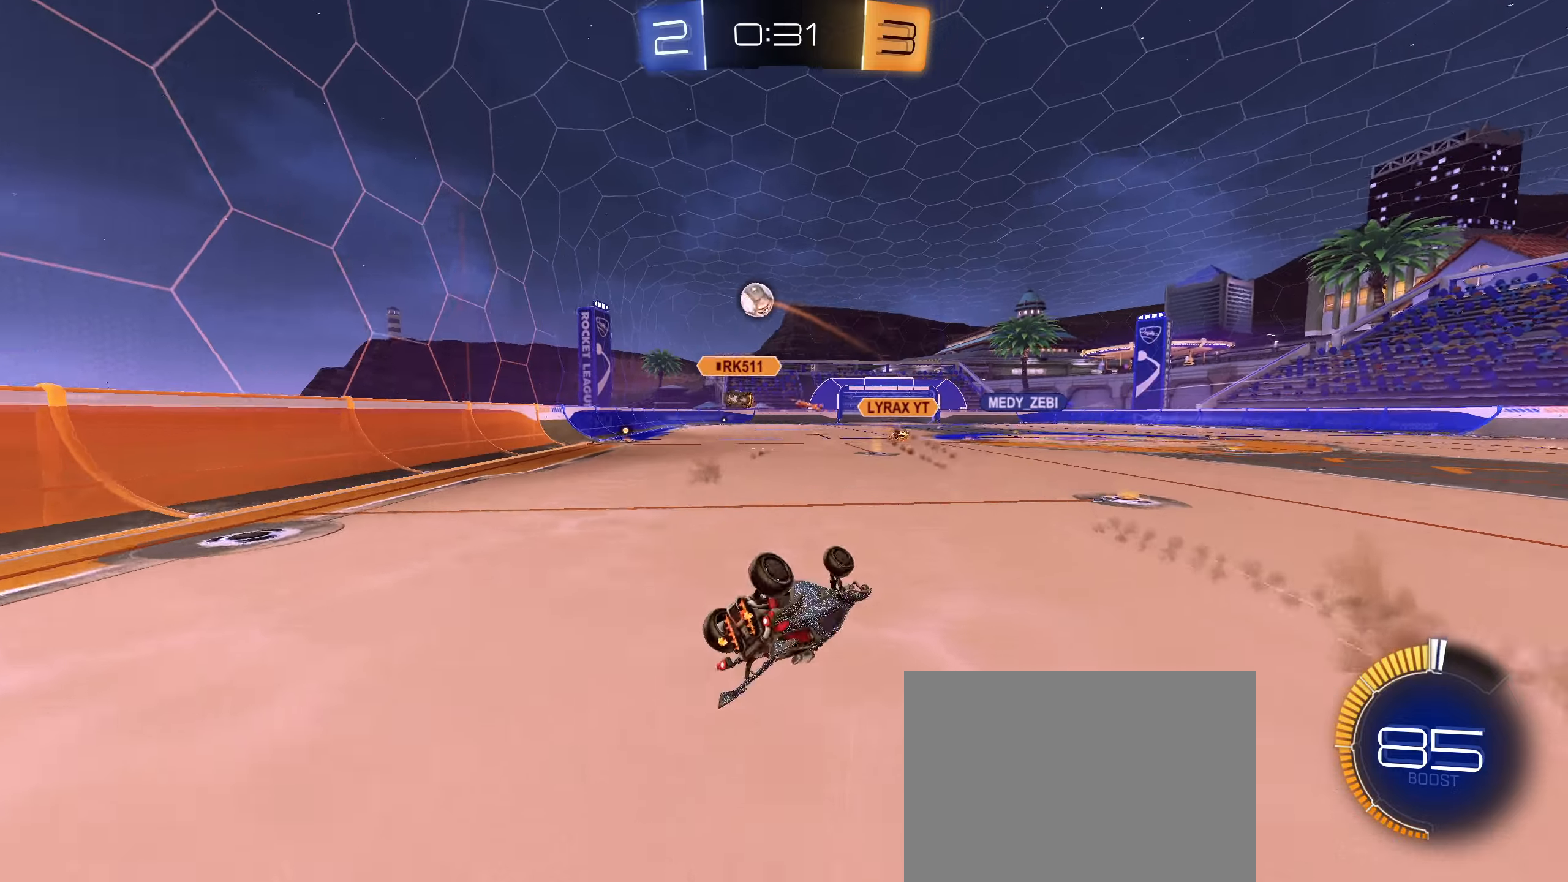
{"buttons": ["R2"], "left_stick": "down-left", "right_stick": "center", "events": [[33, "TRIANGLE", "down"], [116, "TRIANGLE", "up"], [200, "L1", "up"], [200, "left_stick", "center"], [483, "left_stick", "down-left"]]}
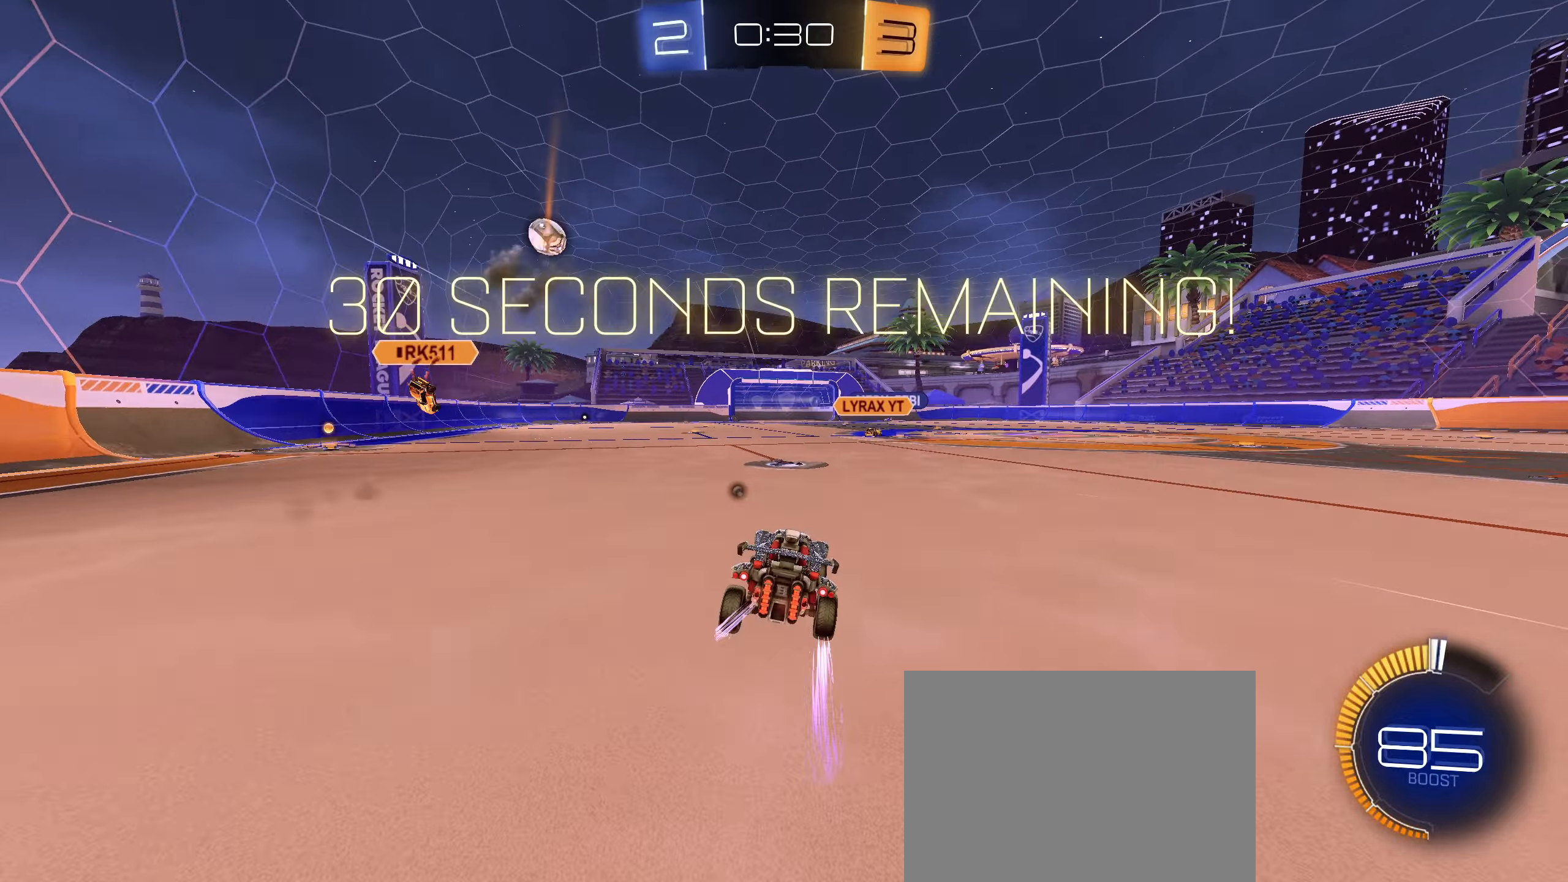
{"buttons": ["R2"], "left_stick": "center", "right_stick": "center", "events": [[83, "left_stick", "center"], [166, "TRIANGLE", "down"], [233, "left_stick", "down-left"], [250, "TRIANGLE", "up"], [316, "left_stick", "center"]]}
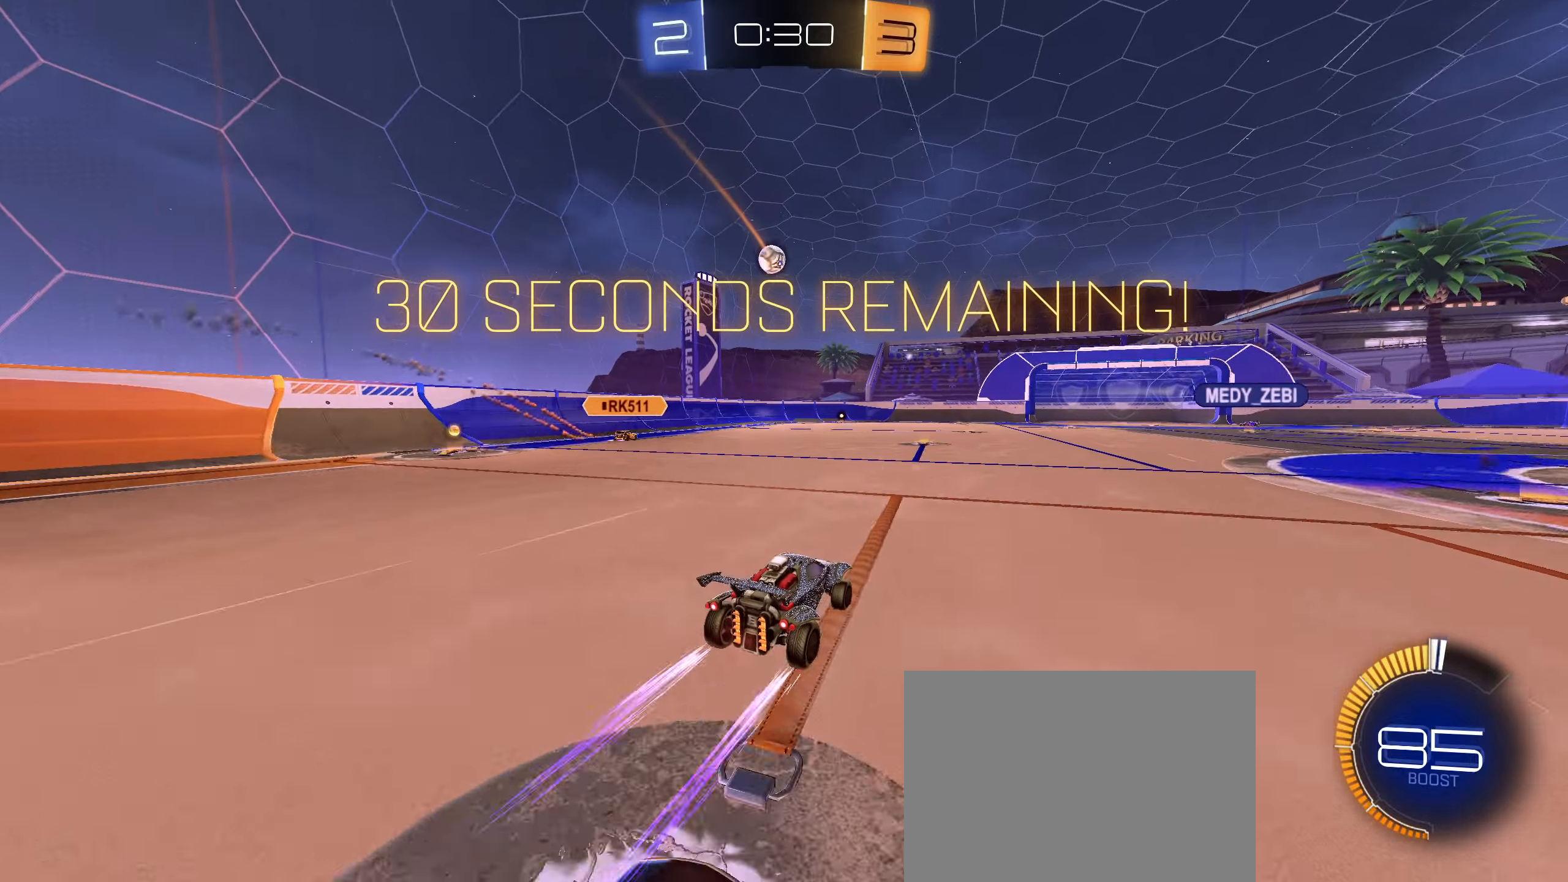
{"buttons": ["R2"], "left_stick": "center", "right_stick": "center", "events": []}
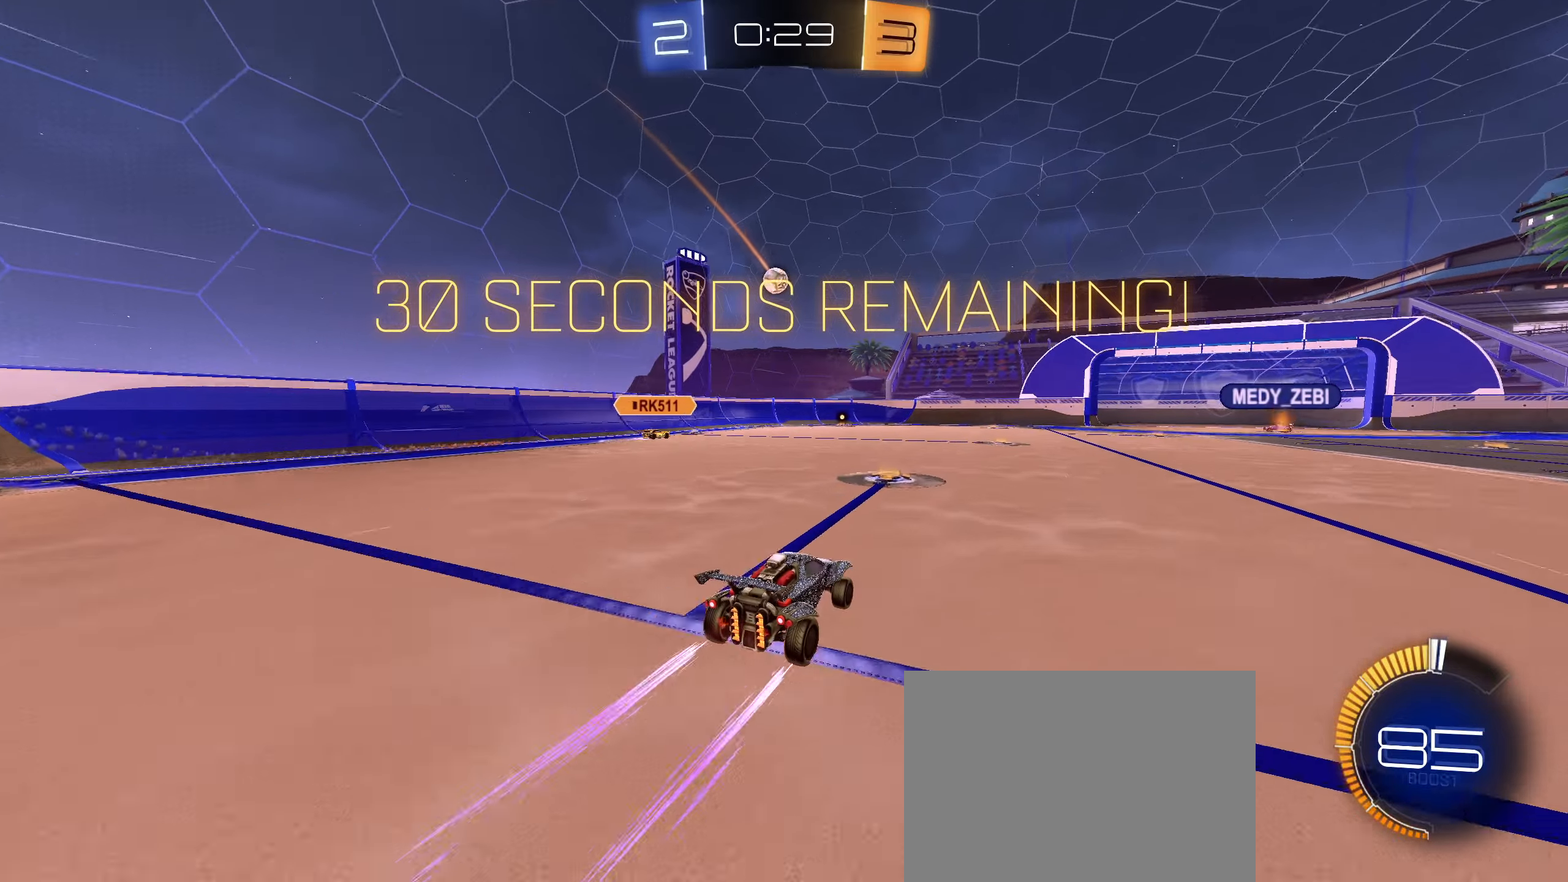
{"buttons": ["R2"], "left_stick": "center", "right_stick": "center", "events": []}
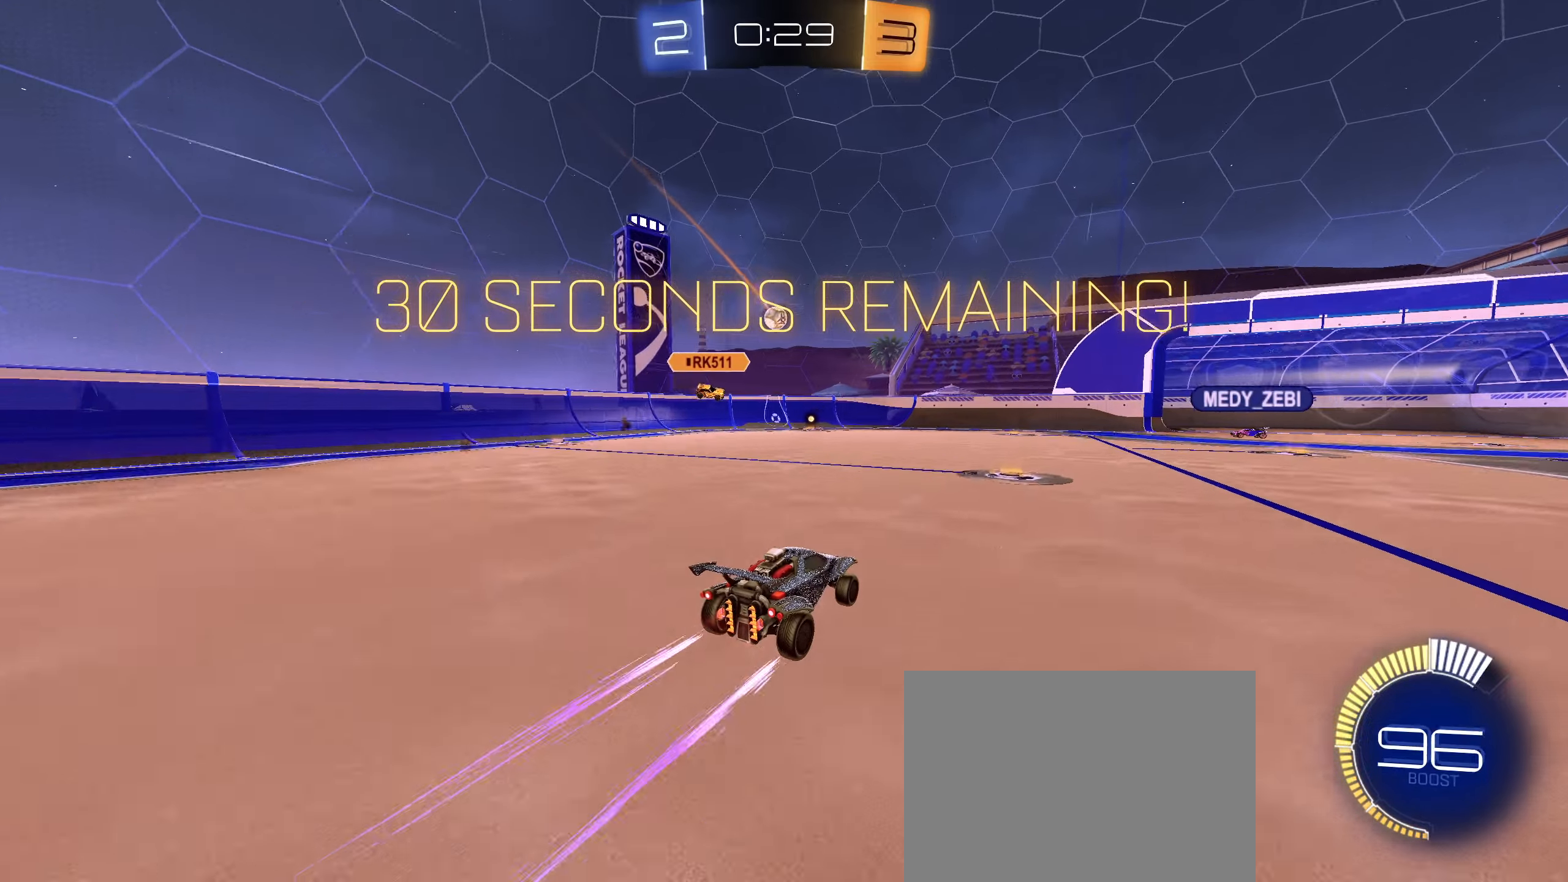
{"buttons": ["R2"], "left_stick": "center", "right_stick": "center", "events": [[216, "left_stick", "right"], [433, "left_stick", "center"]]}
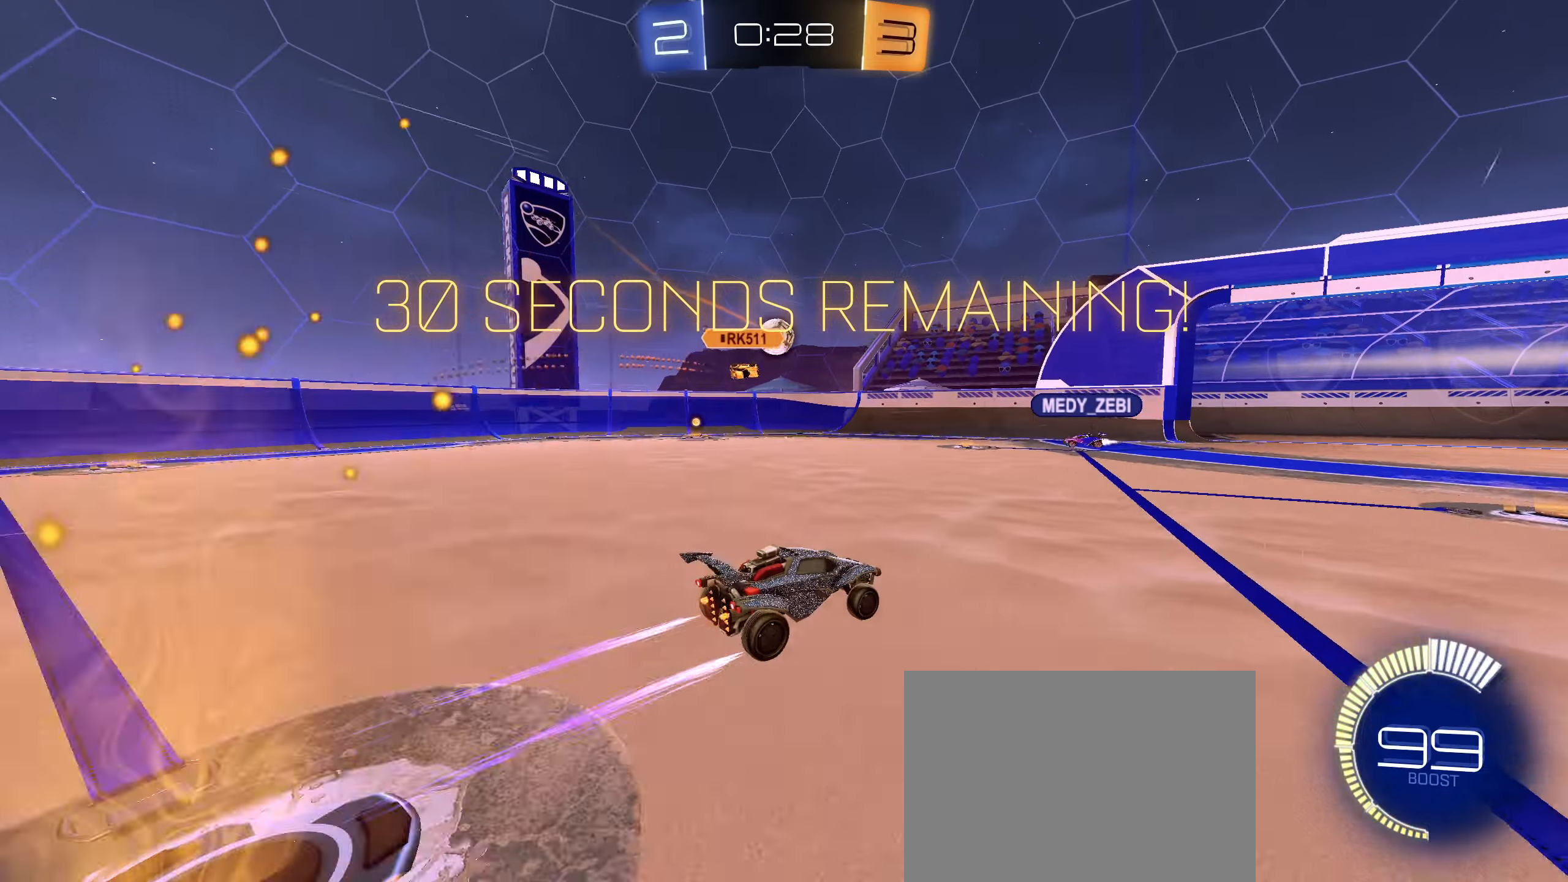
{"buttons": ["R2"], "left_stick": "center", "right_stick": "center", "events": []}
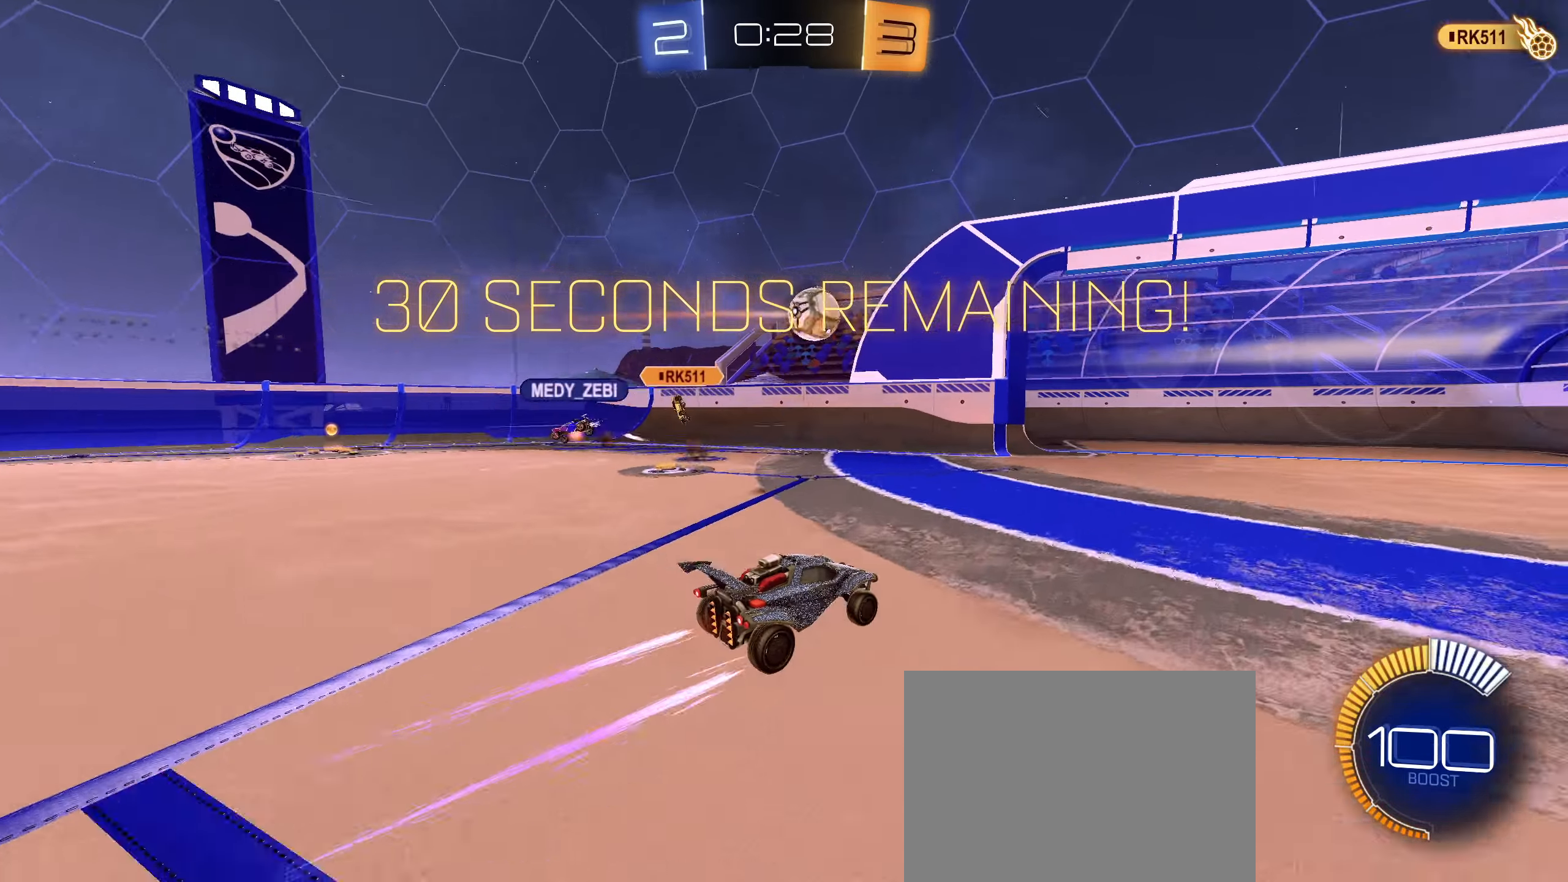
{"buttons": ["TRIANGLE", "R2"], "left_stick": "right", "right_stick": "center", "events": [[250, "left_stick", "right"], [266, "L1", "down"], [366, "L1", "up"], [450, "TRIANGLE", "down"]]}
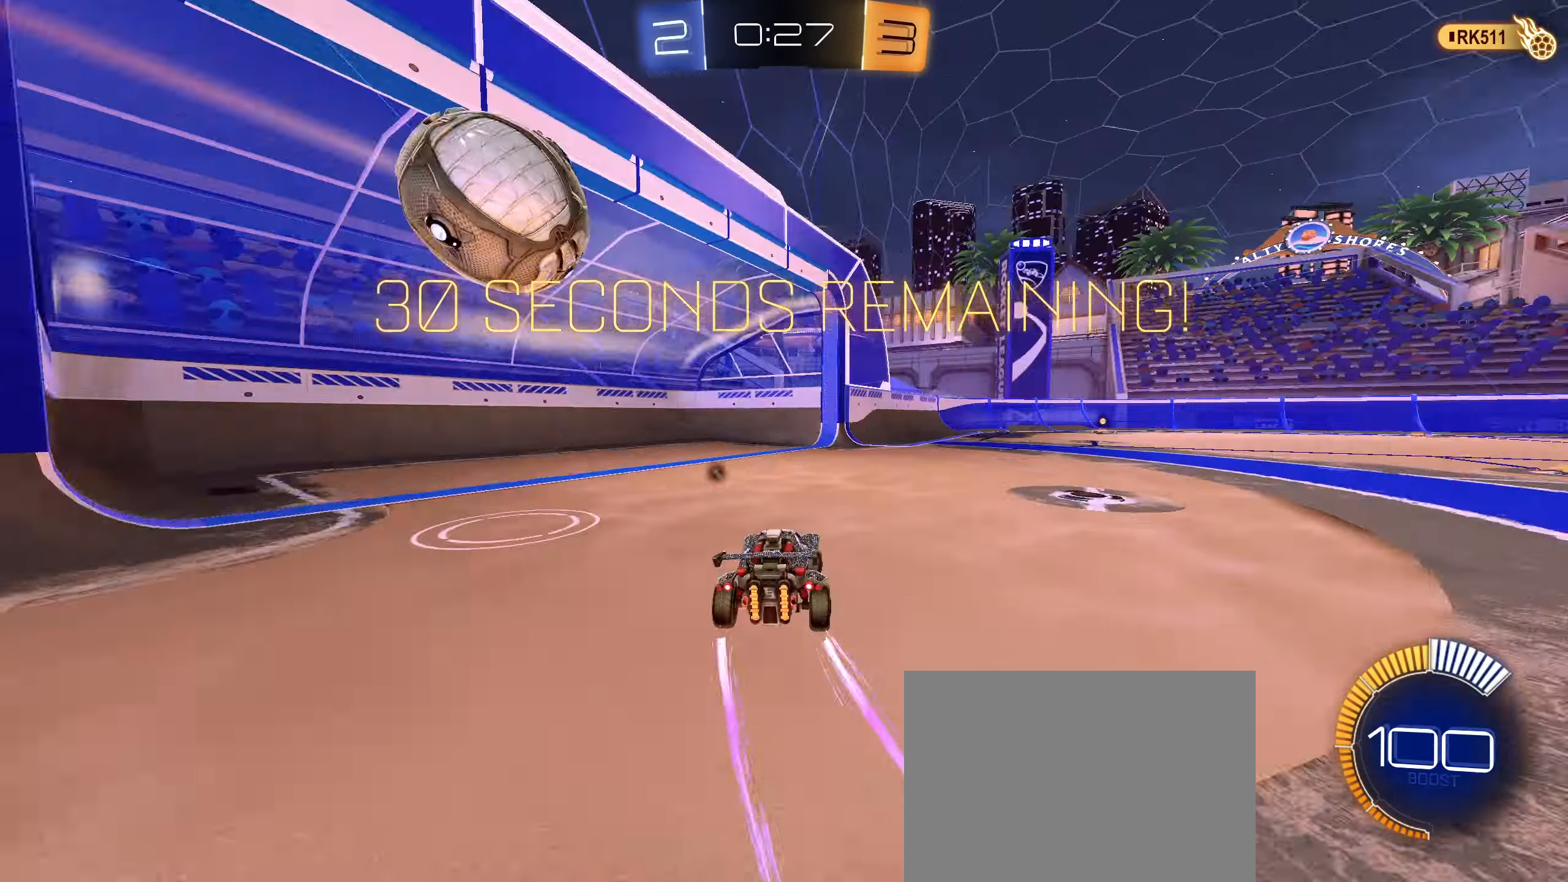
{"buttons": ["L2", "R2"], "left_stick": "right", "right_stick": "center", "events": [[33, "TRIANGLE", "up"], [66, "left_stick", "center"], [166, "left_stick", "right"], [433, "L2", "down"]]}
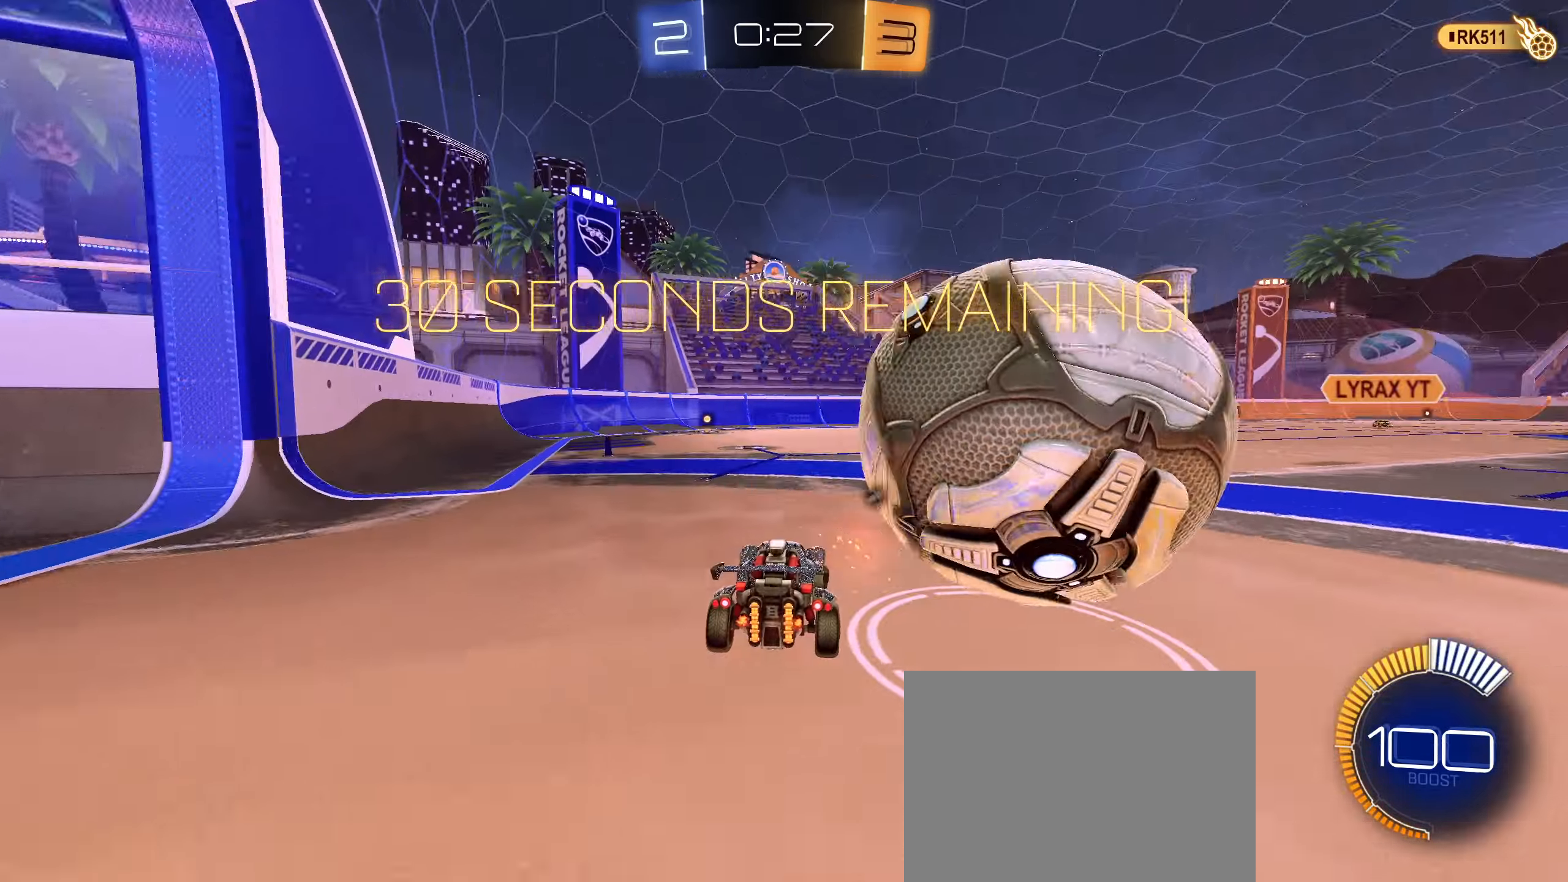
{"buttons": ["CIRCLE", "R2"], "left_stick": "right", "right_stick": "center", "events": [[83, "L2", "up"], [116, "CIRCLE", "down"], [266, "left_stick", "down-left"], [366, "left_stick", "right"]]}